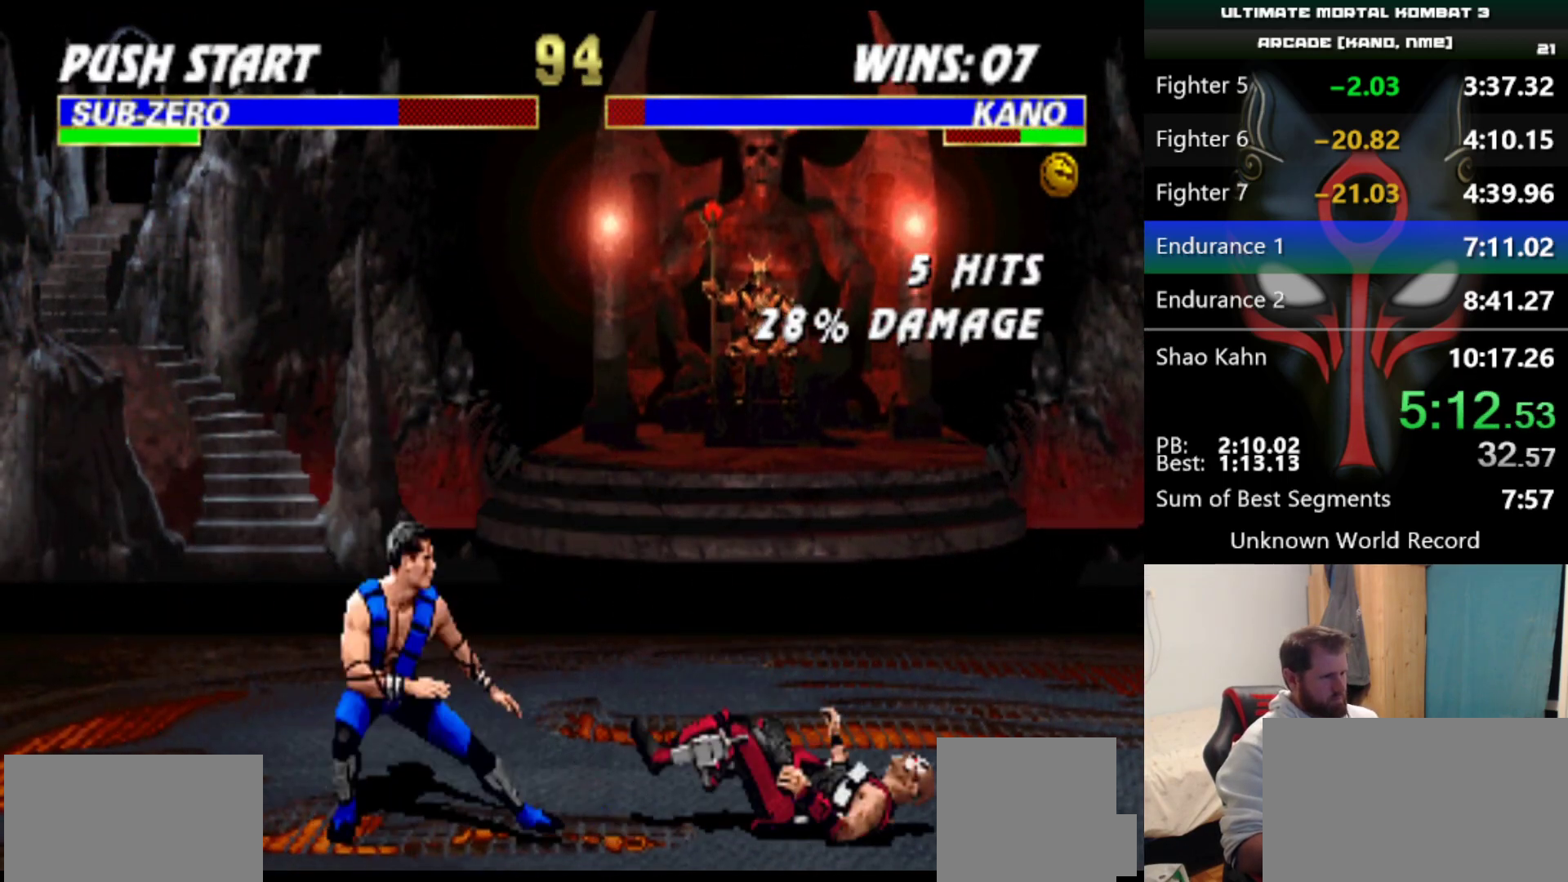
Gameplay with keyboard; each line is a JSON object with the keys held at the frame after it. "events" lists presses ("down") and releases ("up") of "a", "d", "e", "q", "s" and "w" between this image and that frame as [ms after this image, input, new state], when the widget could be followed in between. No other keys are recorded. Mouse input is not recorded.
{"keys": [], "events": [[250, "d", "down"], [350, "d", "up"]]}
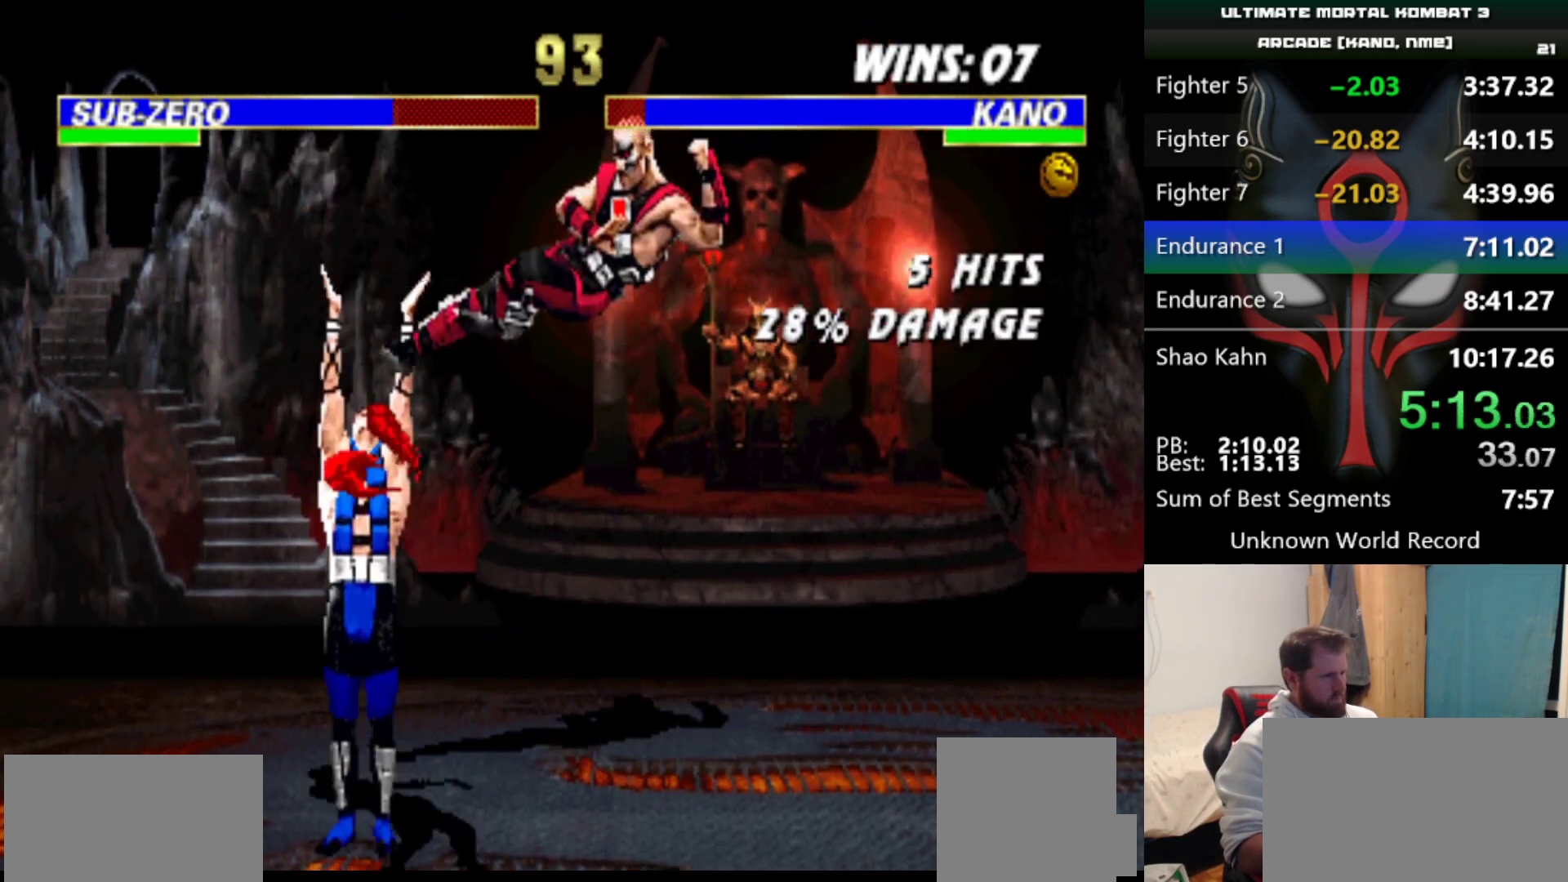
{"keys": [], "events": []}
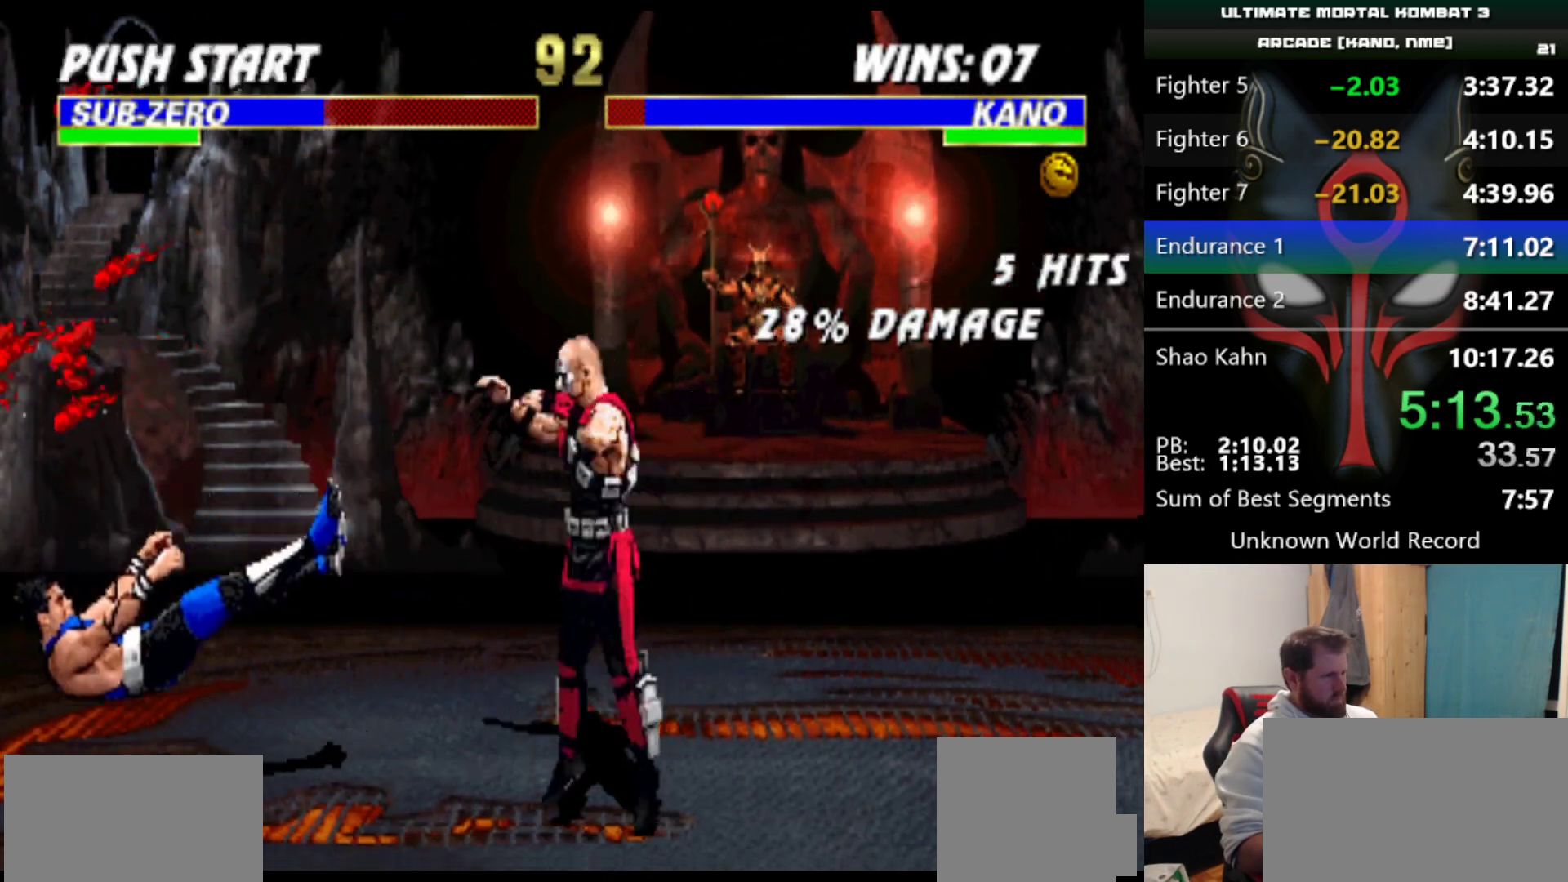
{"keys": [], "events": [[283, "q", "down"], [333, "q", "up"], [417, "q", "down"], [467, "q", "up"]]}
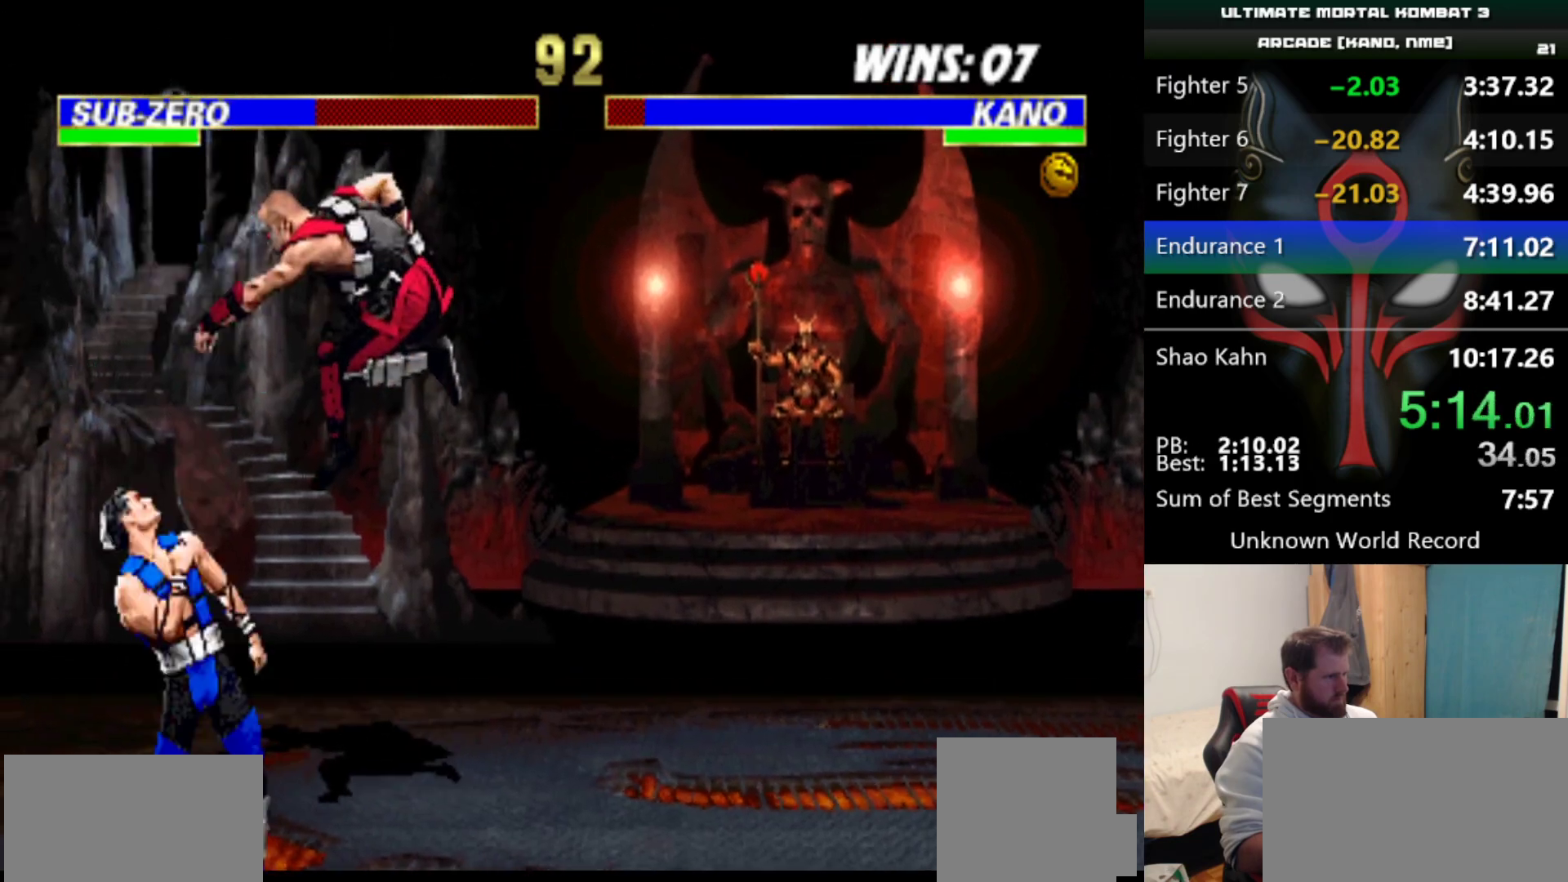
{"keys": ["e"], "events": [[17, "q", "down"], [67, "q", "up"], [117, "q", "down"], [401, "e", "down"], [434, "q", "up"]]}
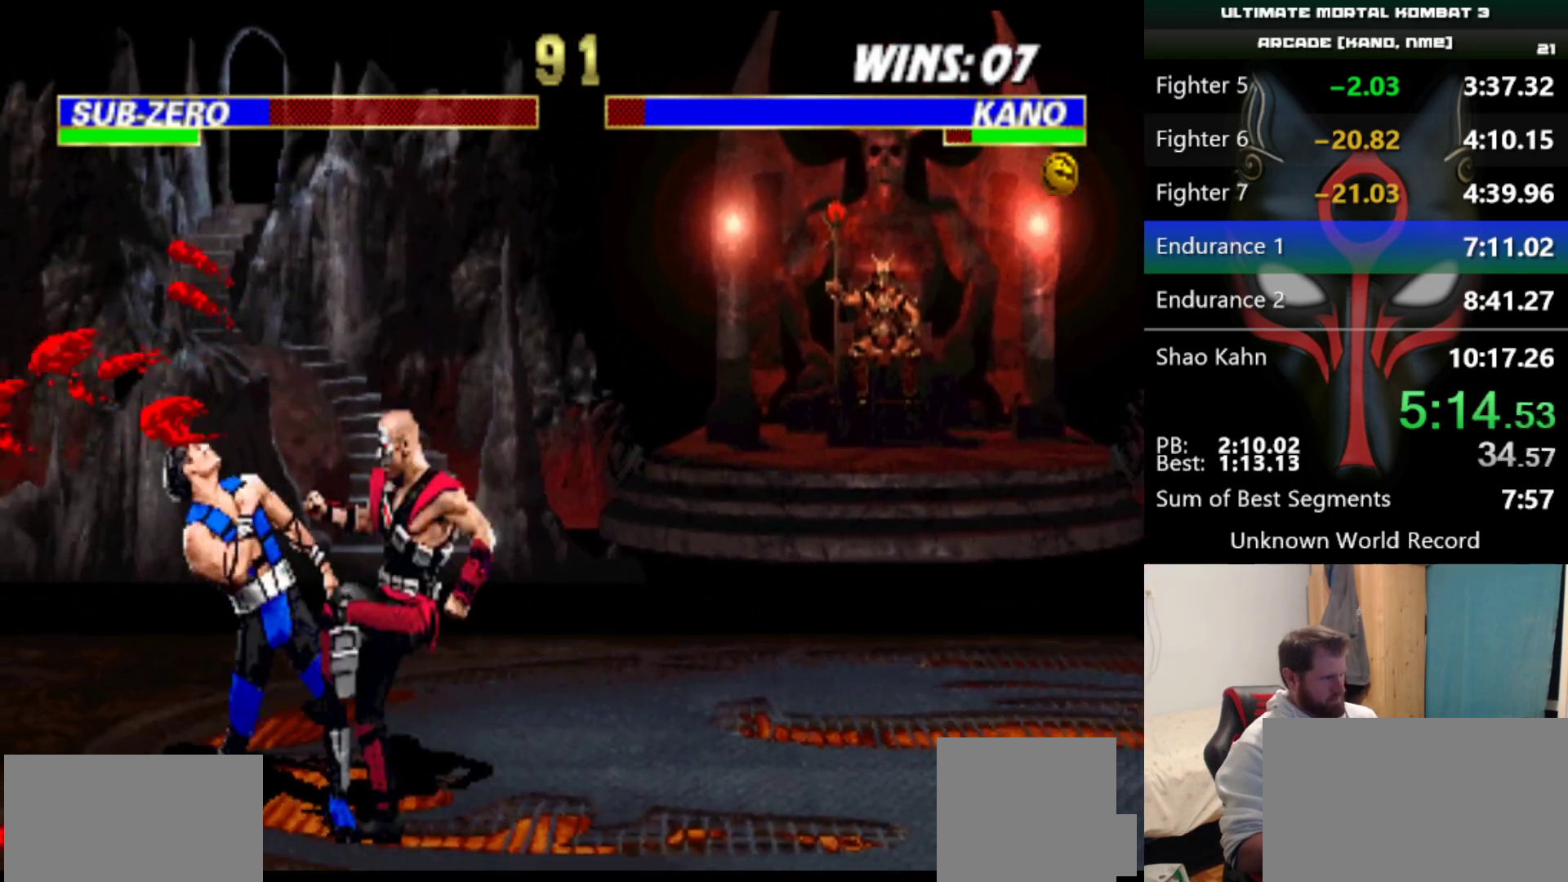
{"keys": ["d", "e"], "events": [[33, "e", "up"], [83, "e", "down"], [133, "e", "up"], [166, "d", "down"], [166, "e", "down"], [367, "d", "up"], [367, "e", "up"], [417, "d", "down"], [417, "e", "down"], [450, "d", "up"], [450, "e", "up"], [500, "d", "down"], [500, "e", "down"]]}
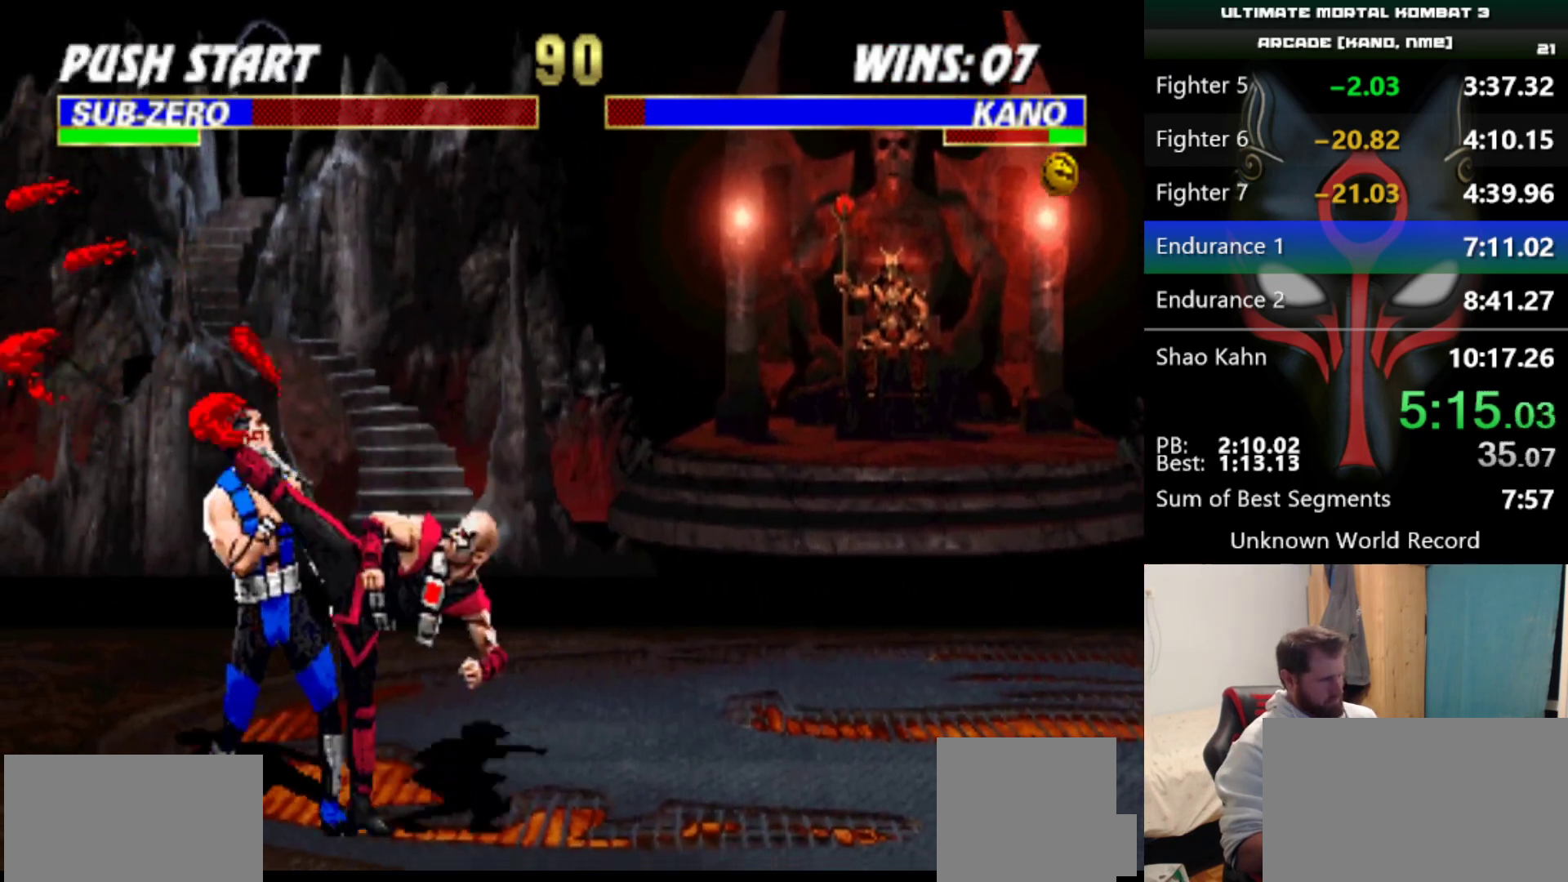
{"keys": [], "events": [[50, "d", "up"], [50, "e", "up"], [100, "d", "down"], [100, "e", "down"], [150, "d", "up"], [150, "e", "up"], [234, "d", "down"], [234, "e", "down"], [334, "d", "up"], [334, "e", "up"]]}
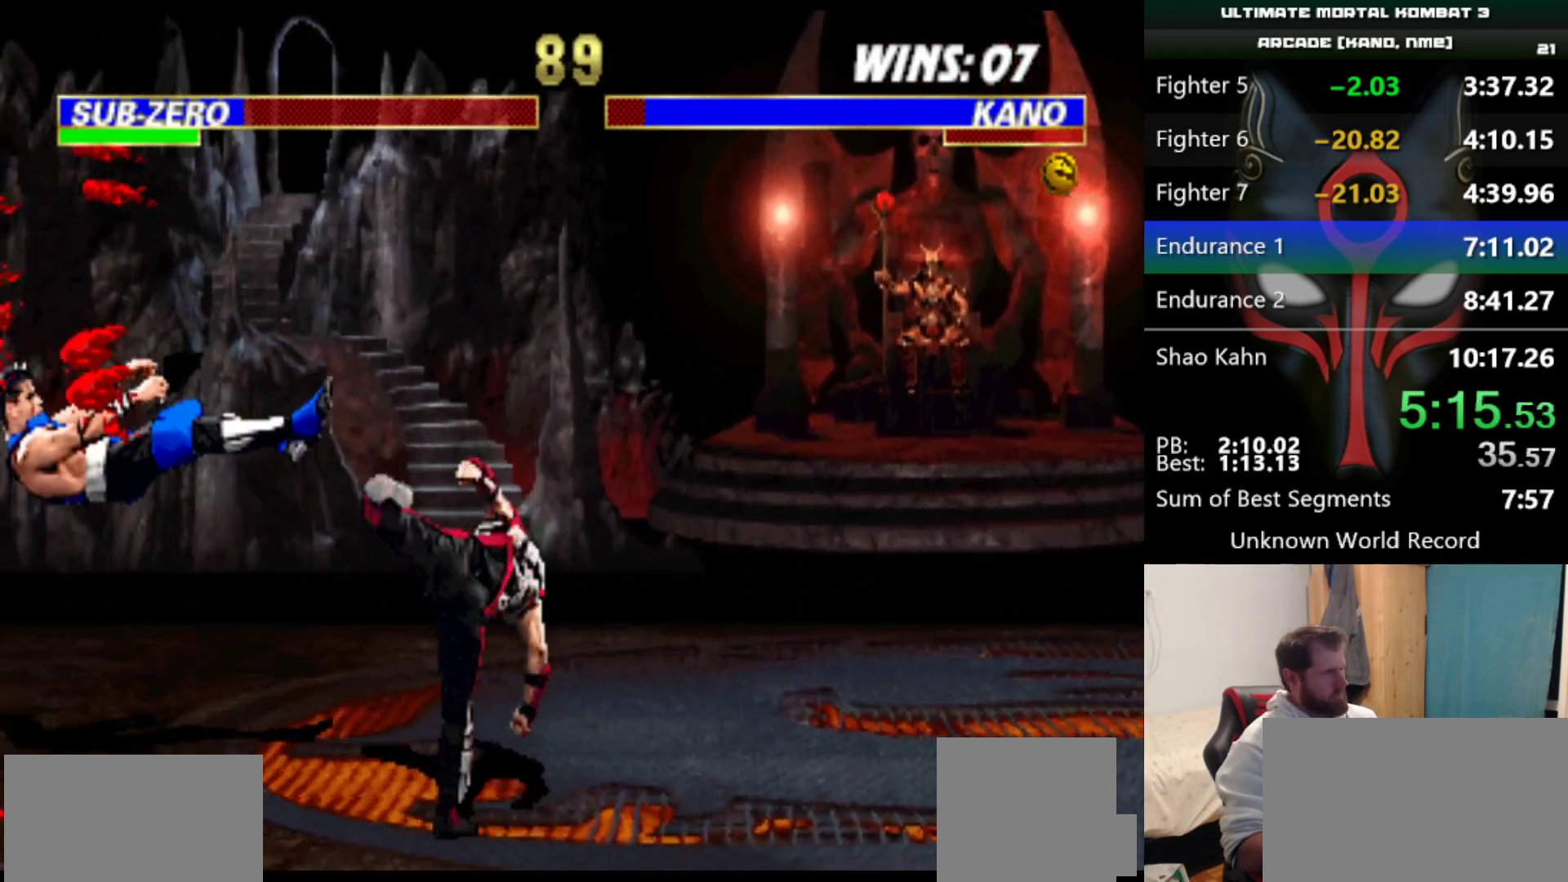
{"keys": [], "events": []}
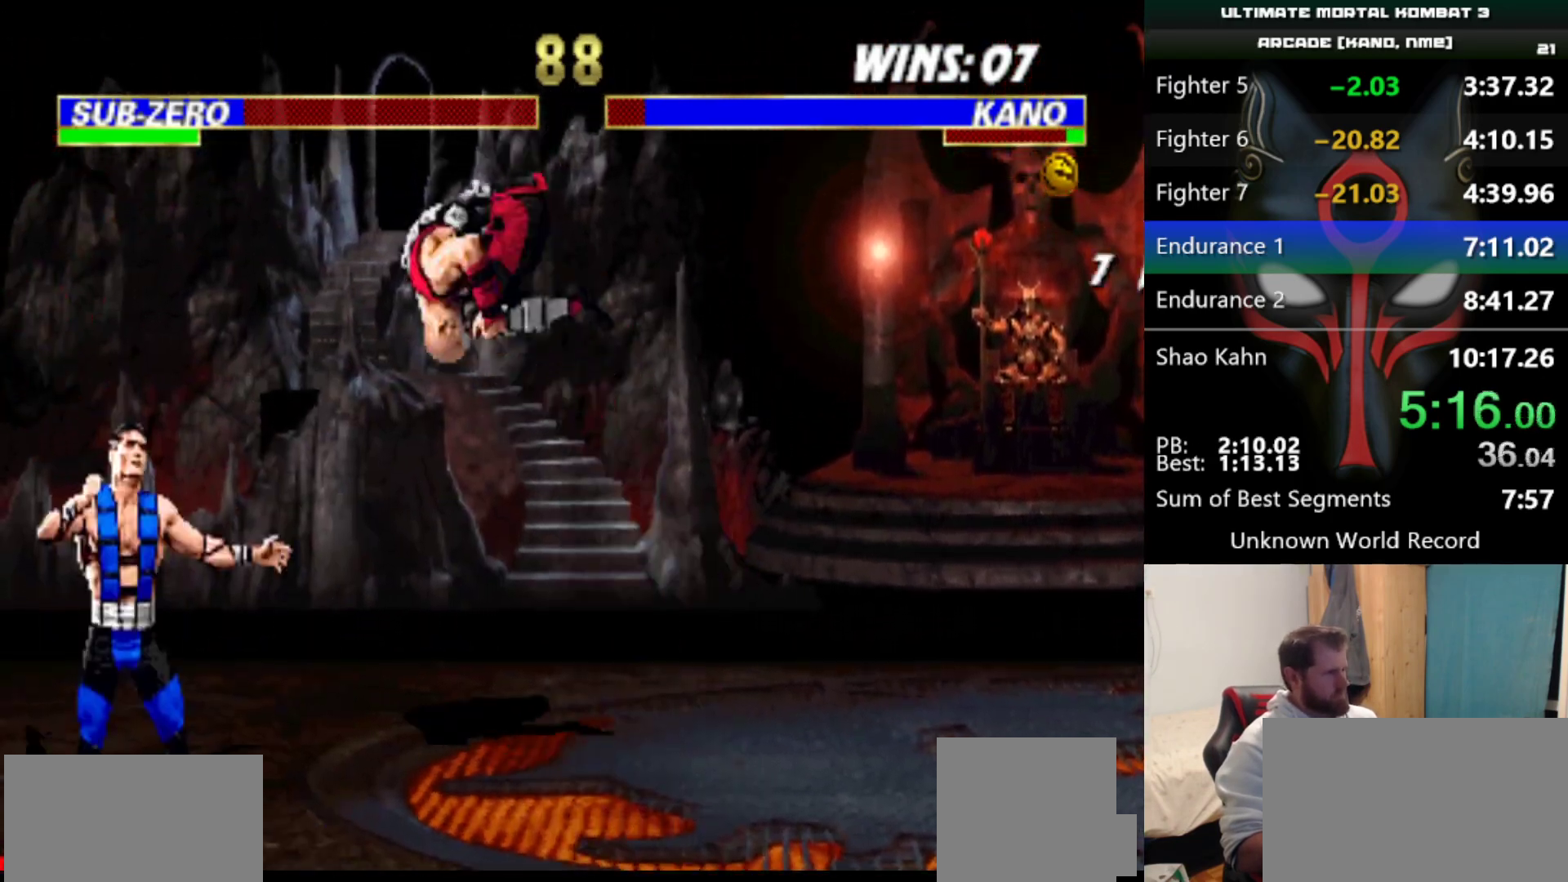
{"keys": [], "events": [[101, "q", "down"], [151, "q", "up"], [234, "q", "down"], [284, "q", "up"], [334, "q", "down"], [384, "q", "up"]]}
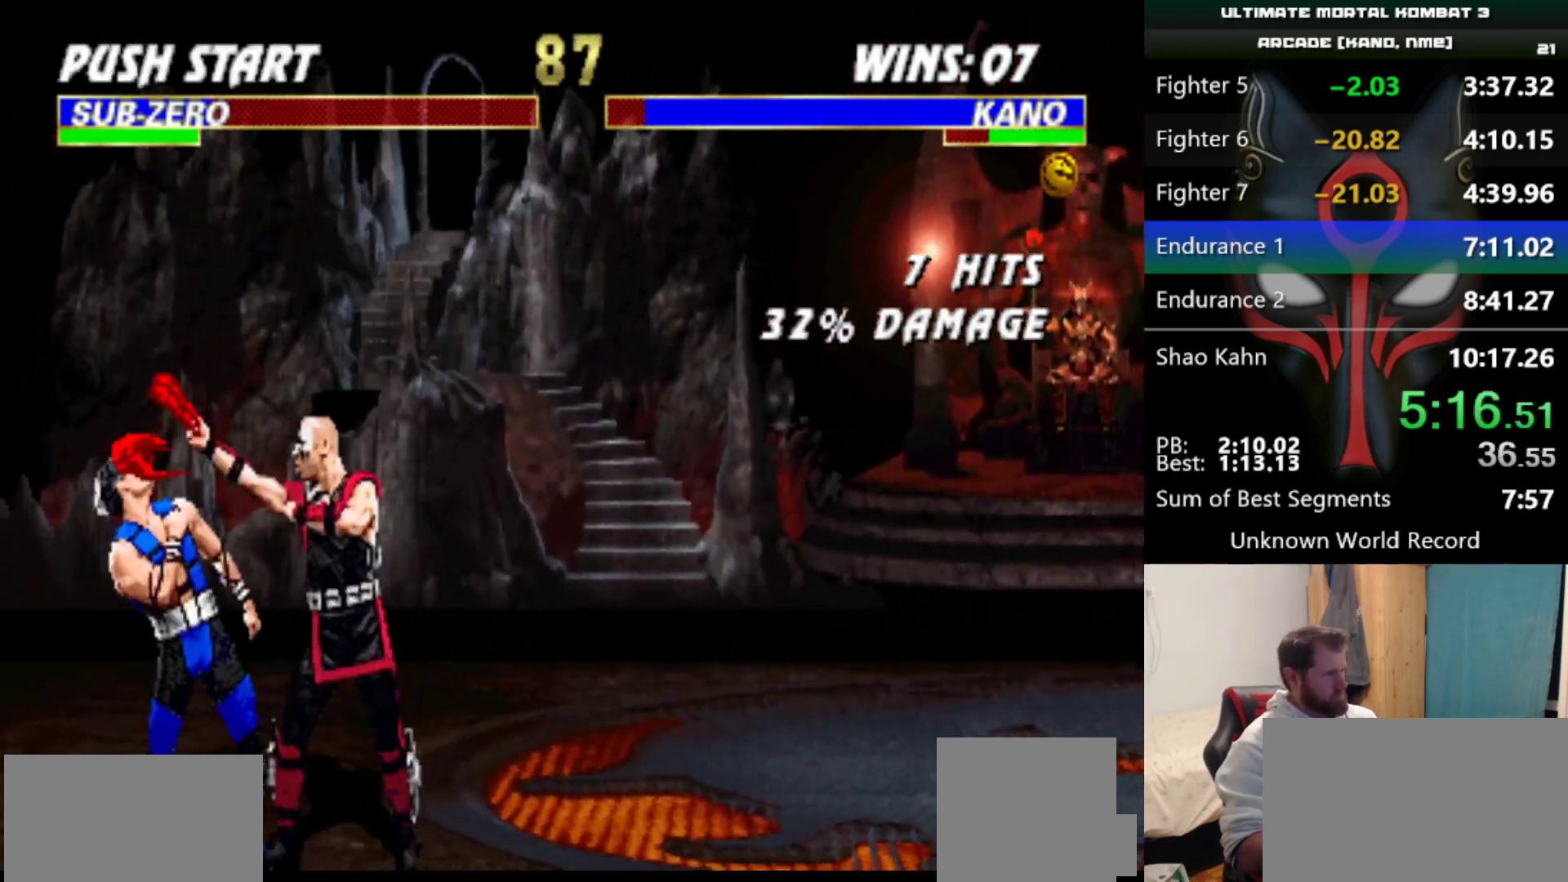
{"keys": ["d", "e"], "events": [[17, "q", "down"], [67, "q", "up"], [167, "q", "down"], [250, "e", "down"], [250, "q", "up"], [434, "e", "up"], [484, "d", "down"], [484, "e", "down"]]}
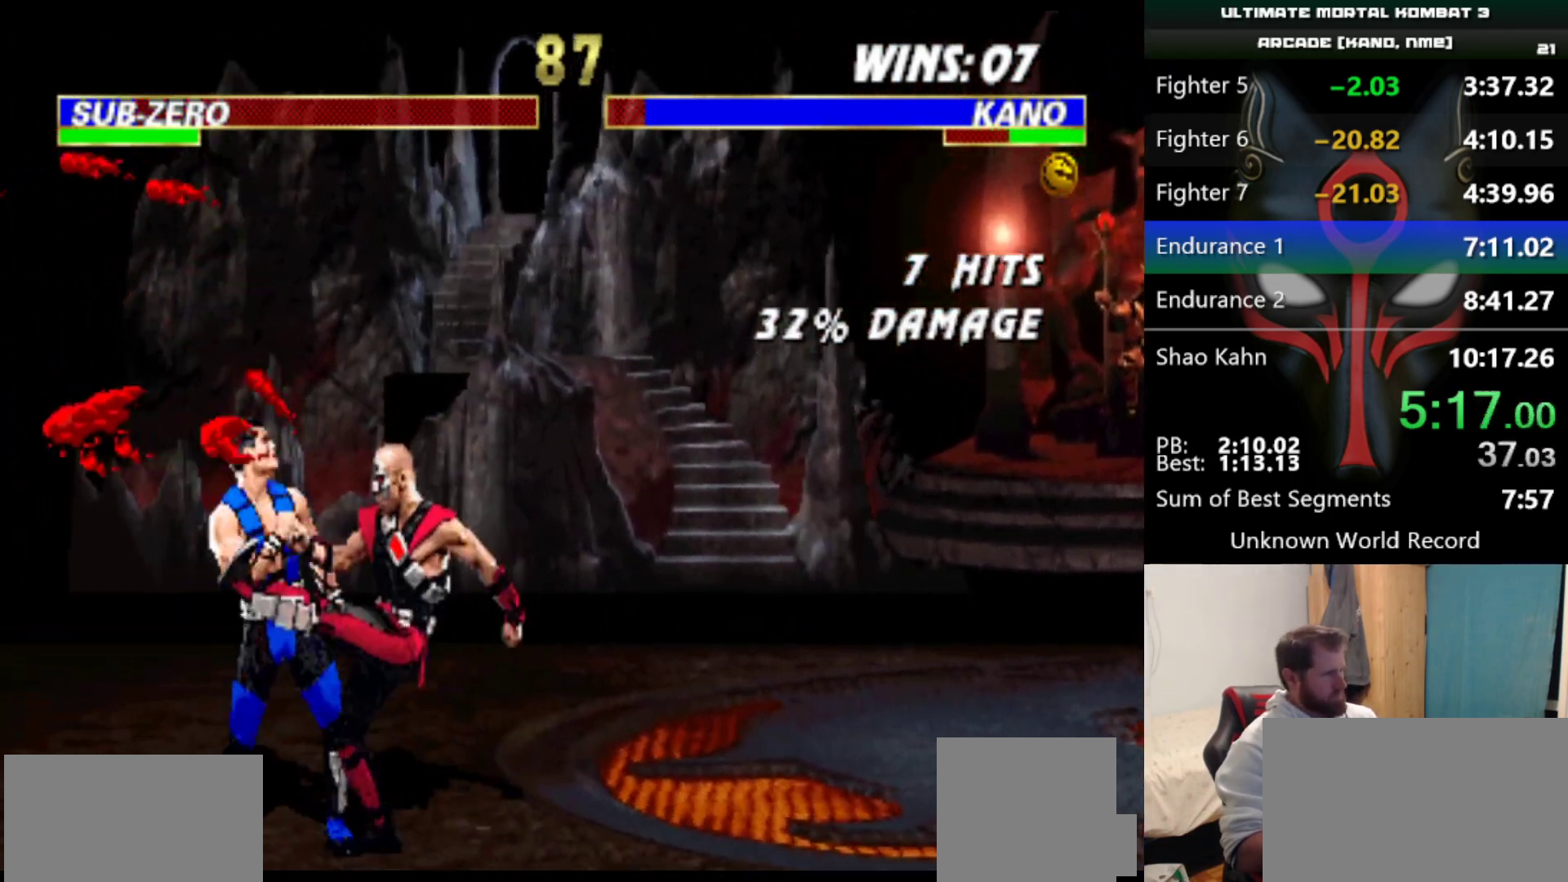
{"keys": [], "events": [[34, "d", "up"], [84, "d", "down"], [184, "d", "up"], [184, "e", "up"], [217, "d", "down"], [217, "e", "down"], [267, "d", "up"], [267, "e", "up"], [317, "d", "down"], [317, "e", "down"], [368, "d", "up"], [368, "e", "up"], [418, "d", "down"], [418, "e", "down"], [501, "d", "up"], [501, "e", "up"]]}
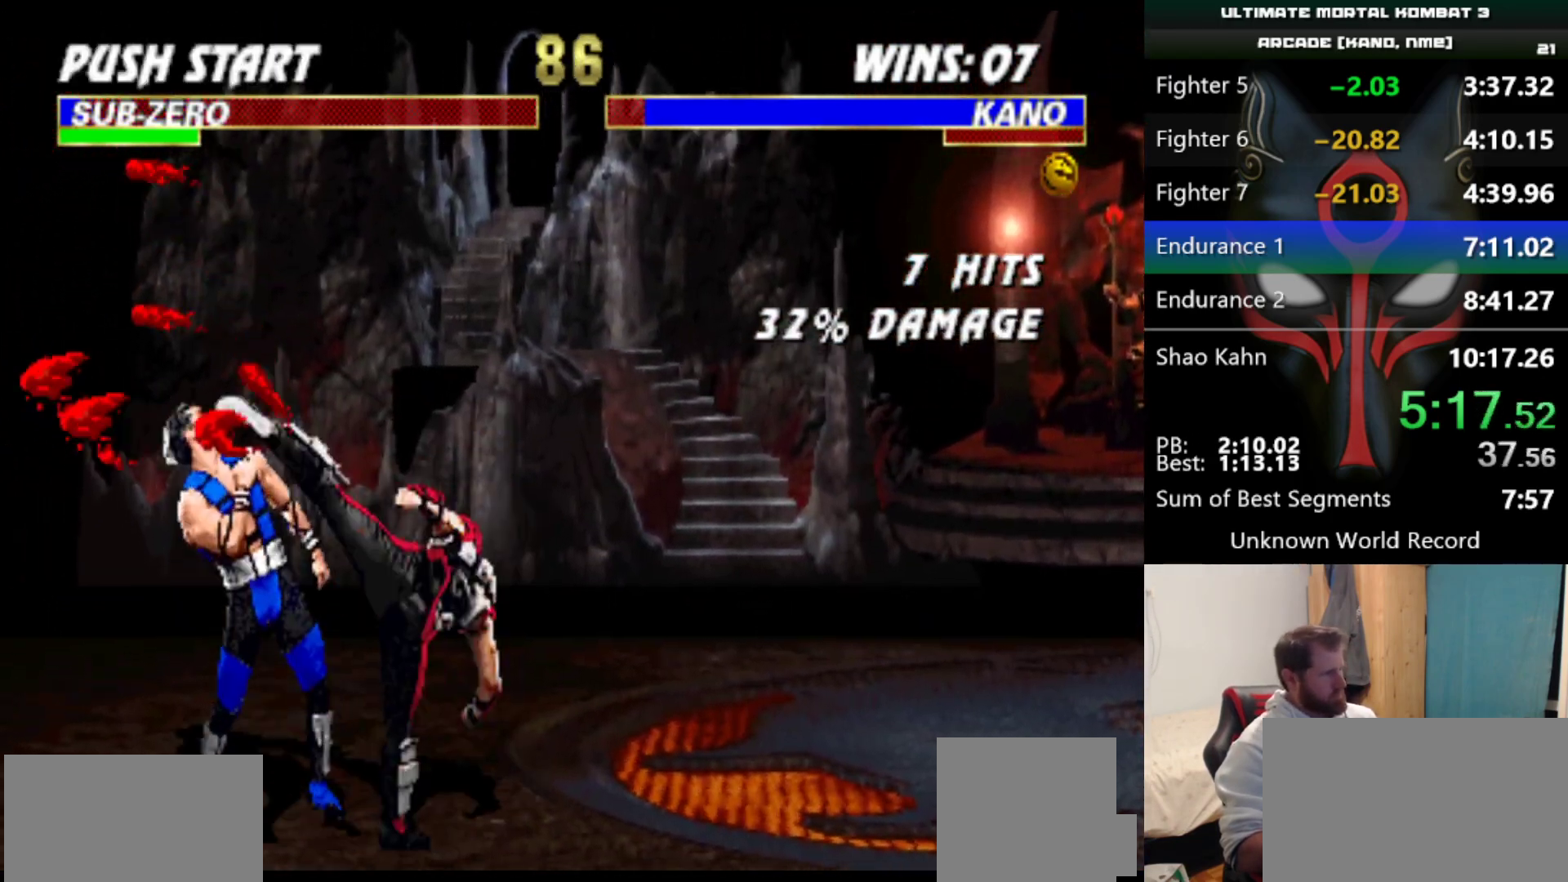
{"keys": [], "events": [[50, "d", "down"], [50, "e", "down"], [150, "d", "up"], [150, "e", "up"]]}
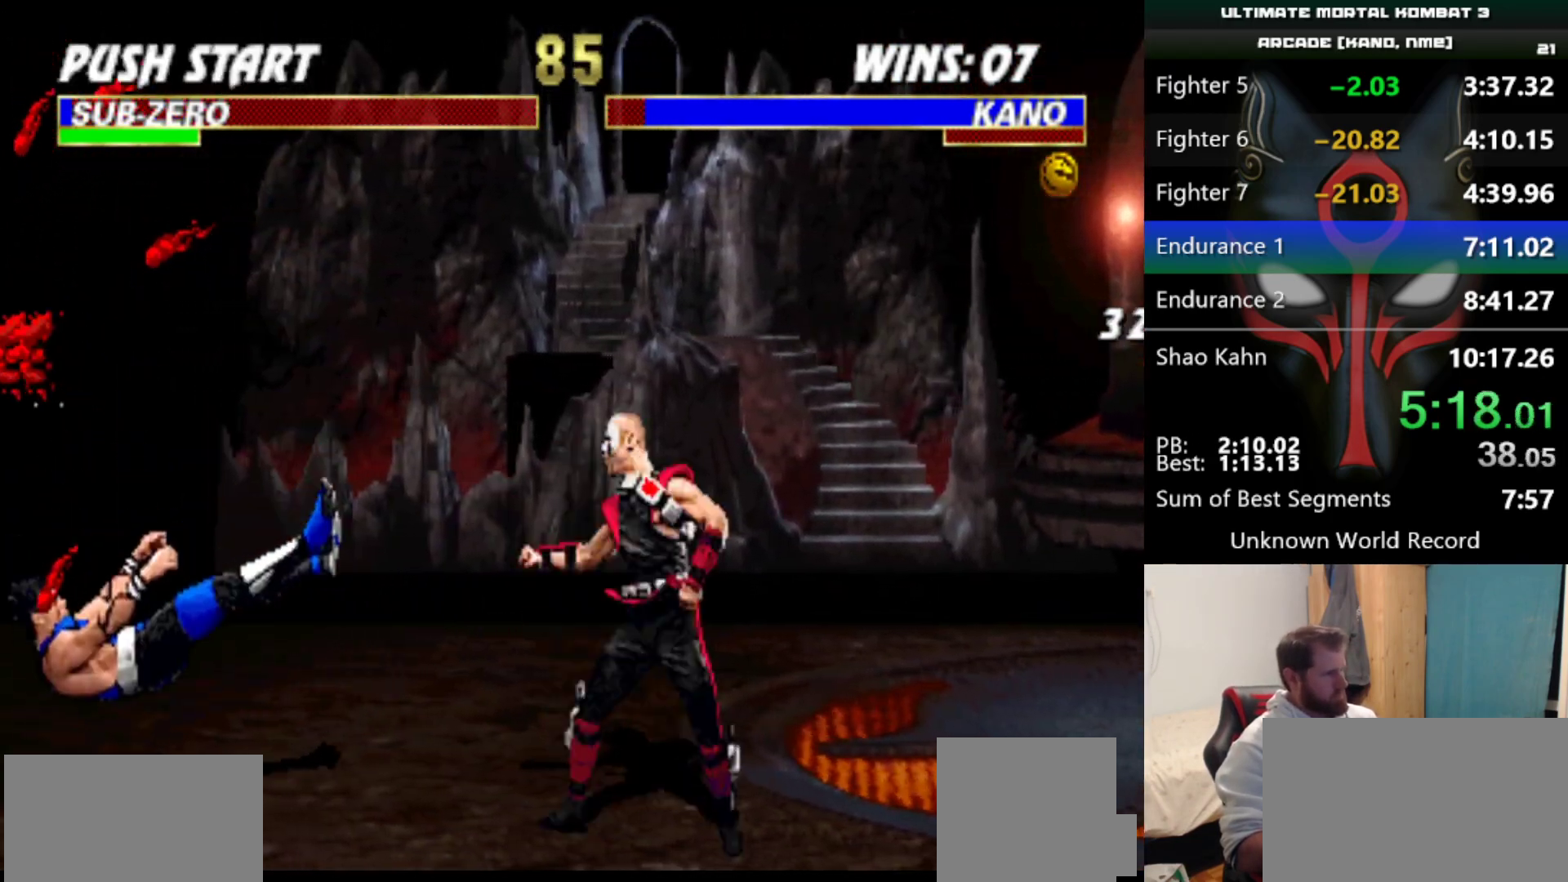
{"keys": [], "events": [[301, "d", "down"], [401, "d", "up"]]}
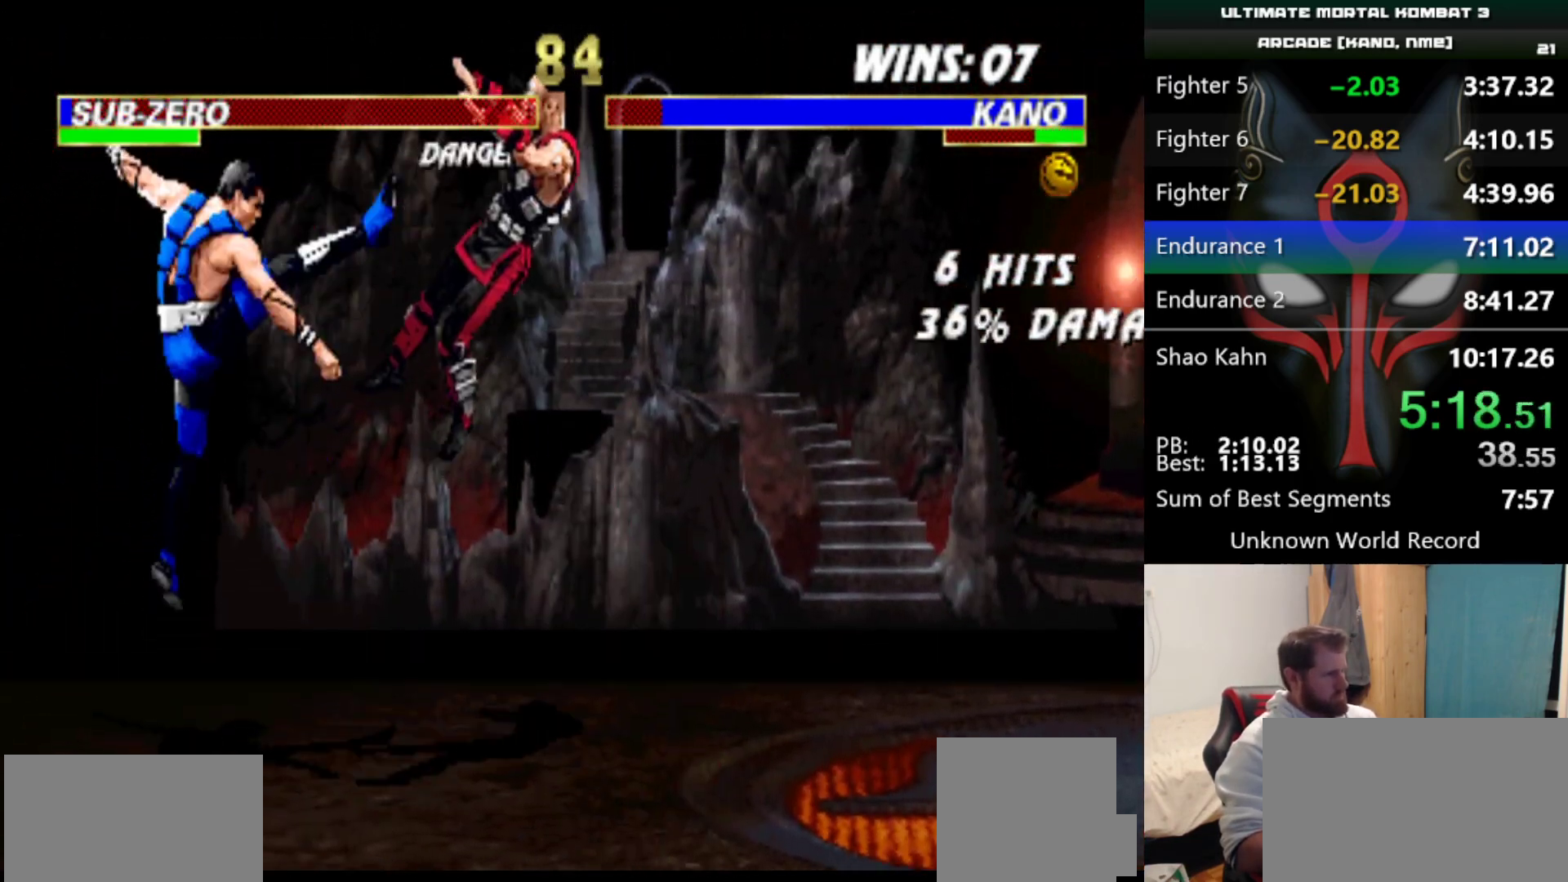
{"keys": [], "events": []}
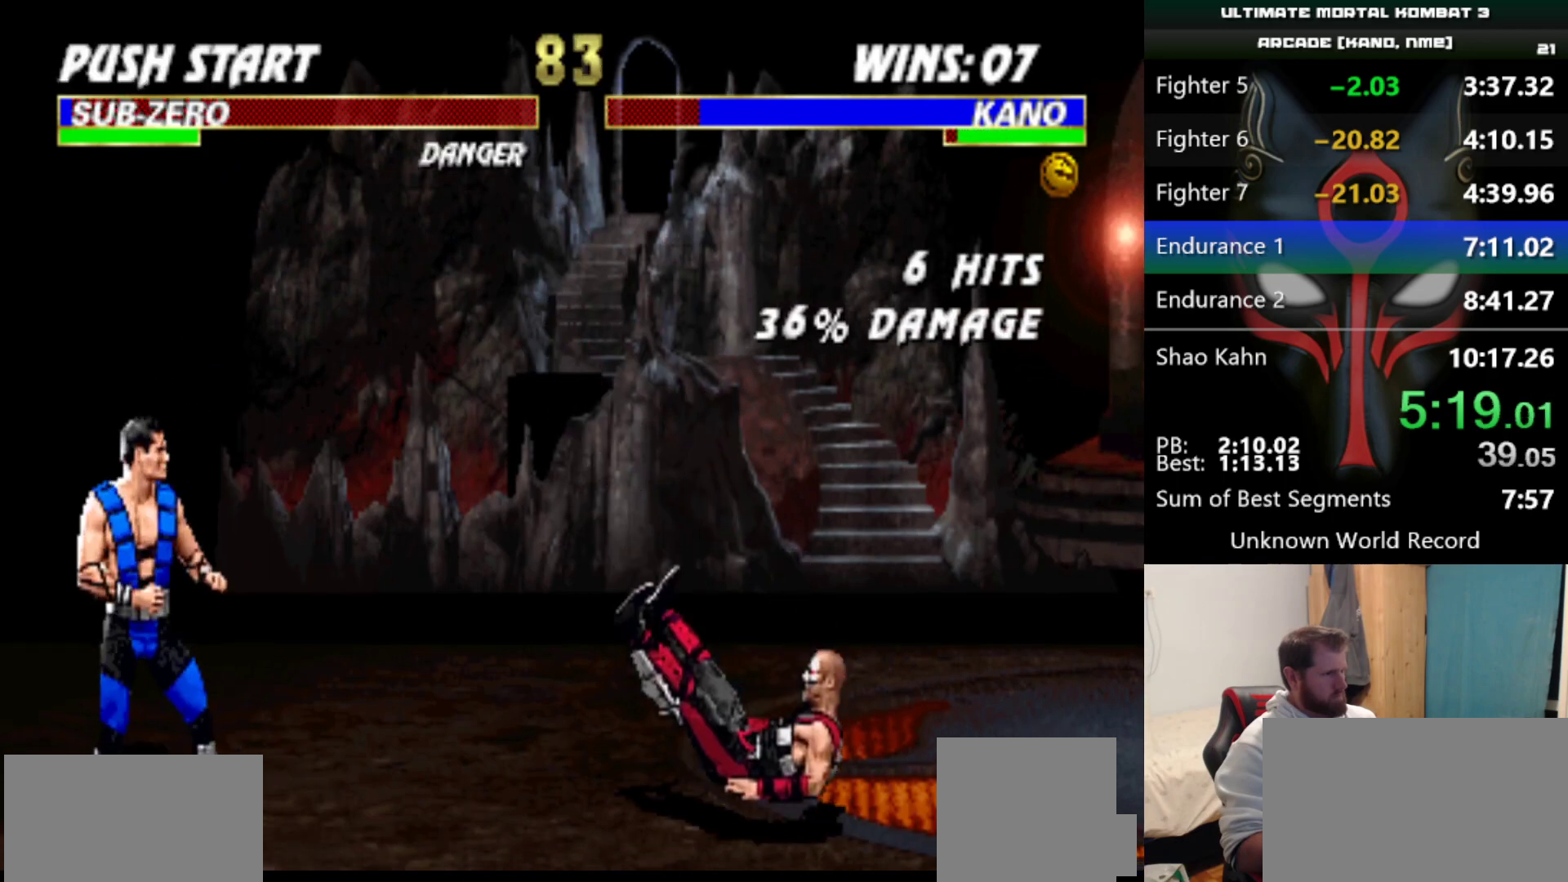
{"keys": ["d"], "events": [[418, "d", "down"]]}
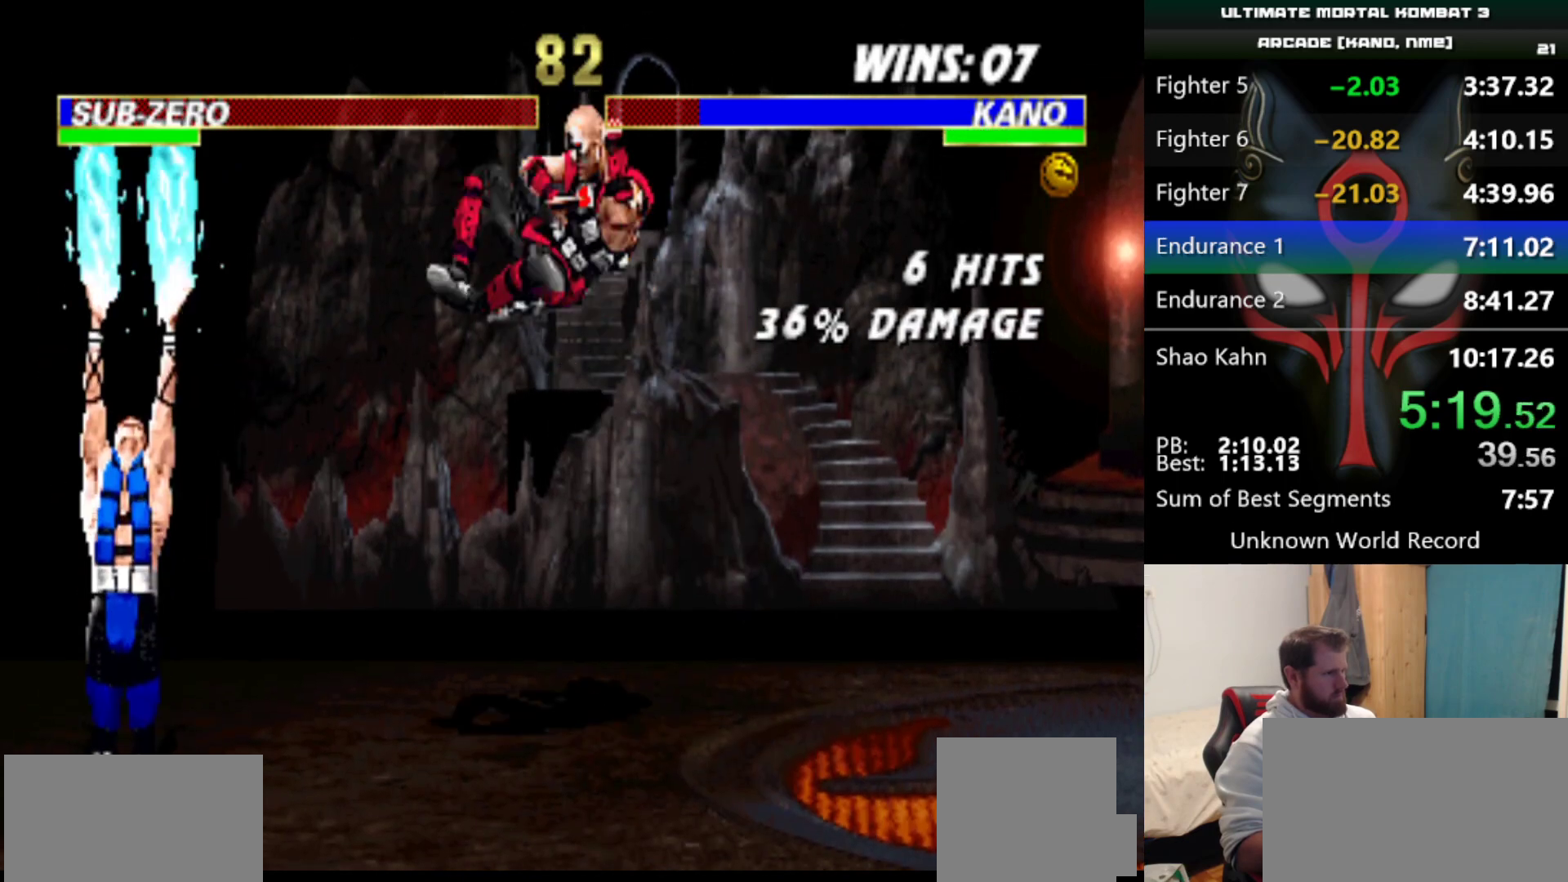
{"keys": [], "events": [[17, "d", "up"]]}
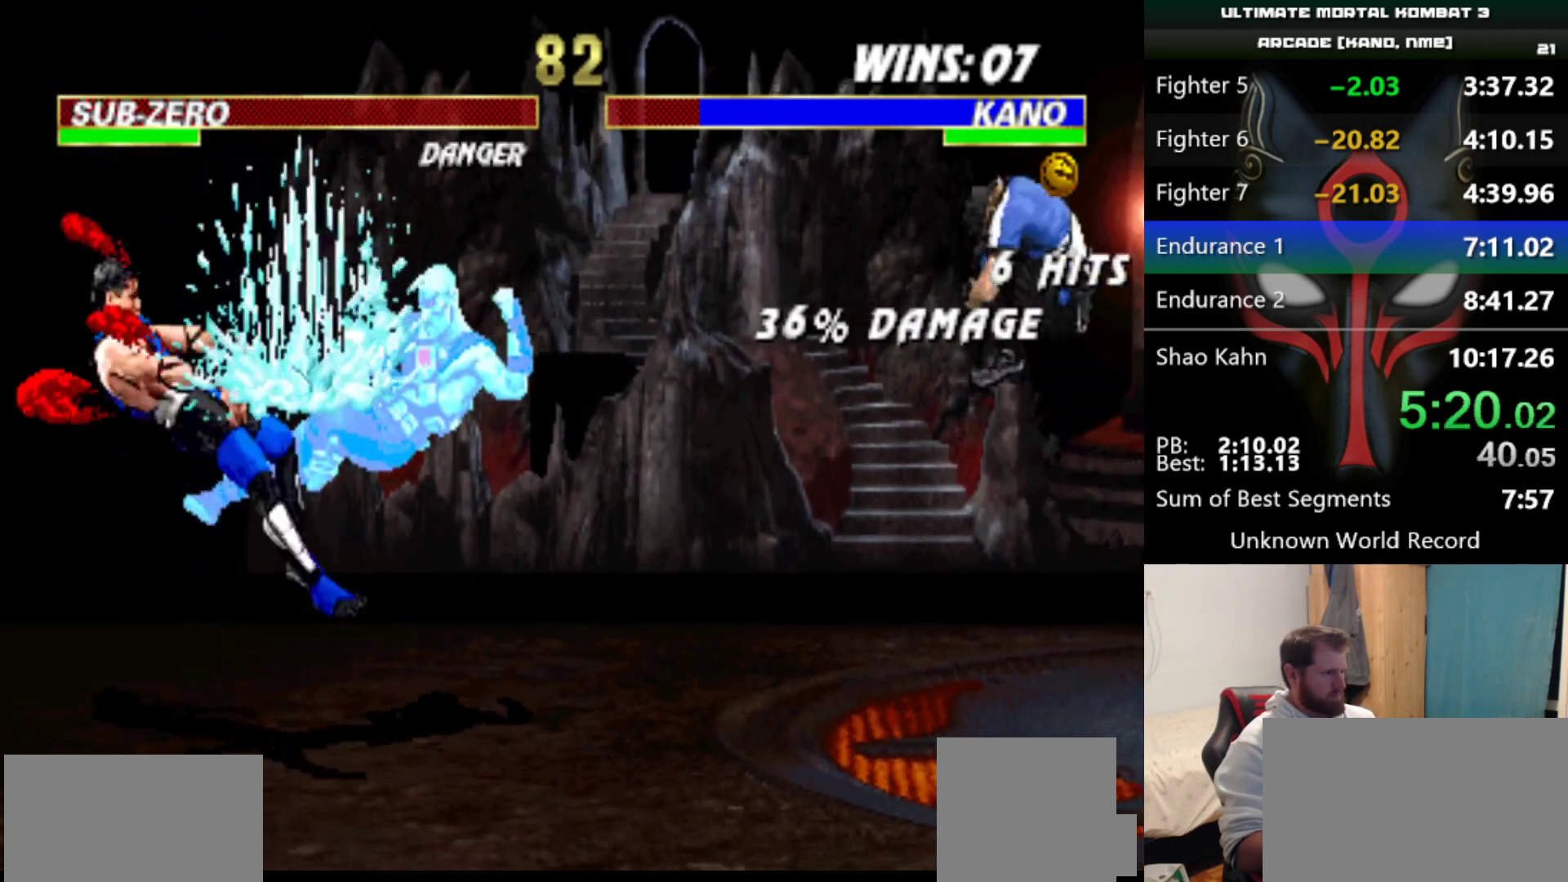
{"keys": [], "events": []}
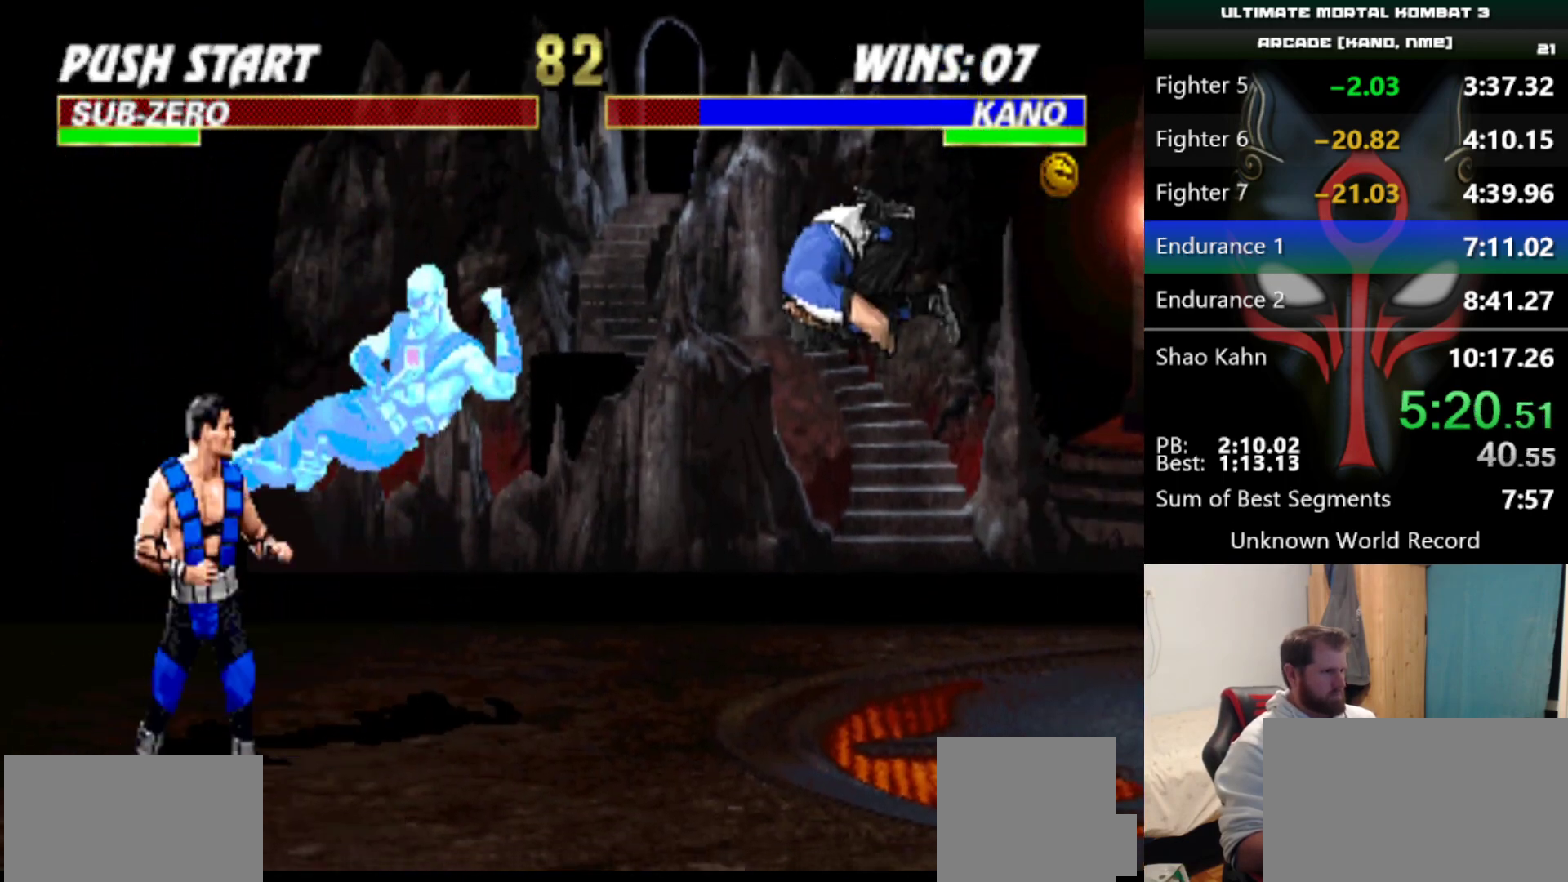
{"keys": [], "events": []}
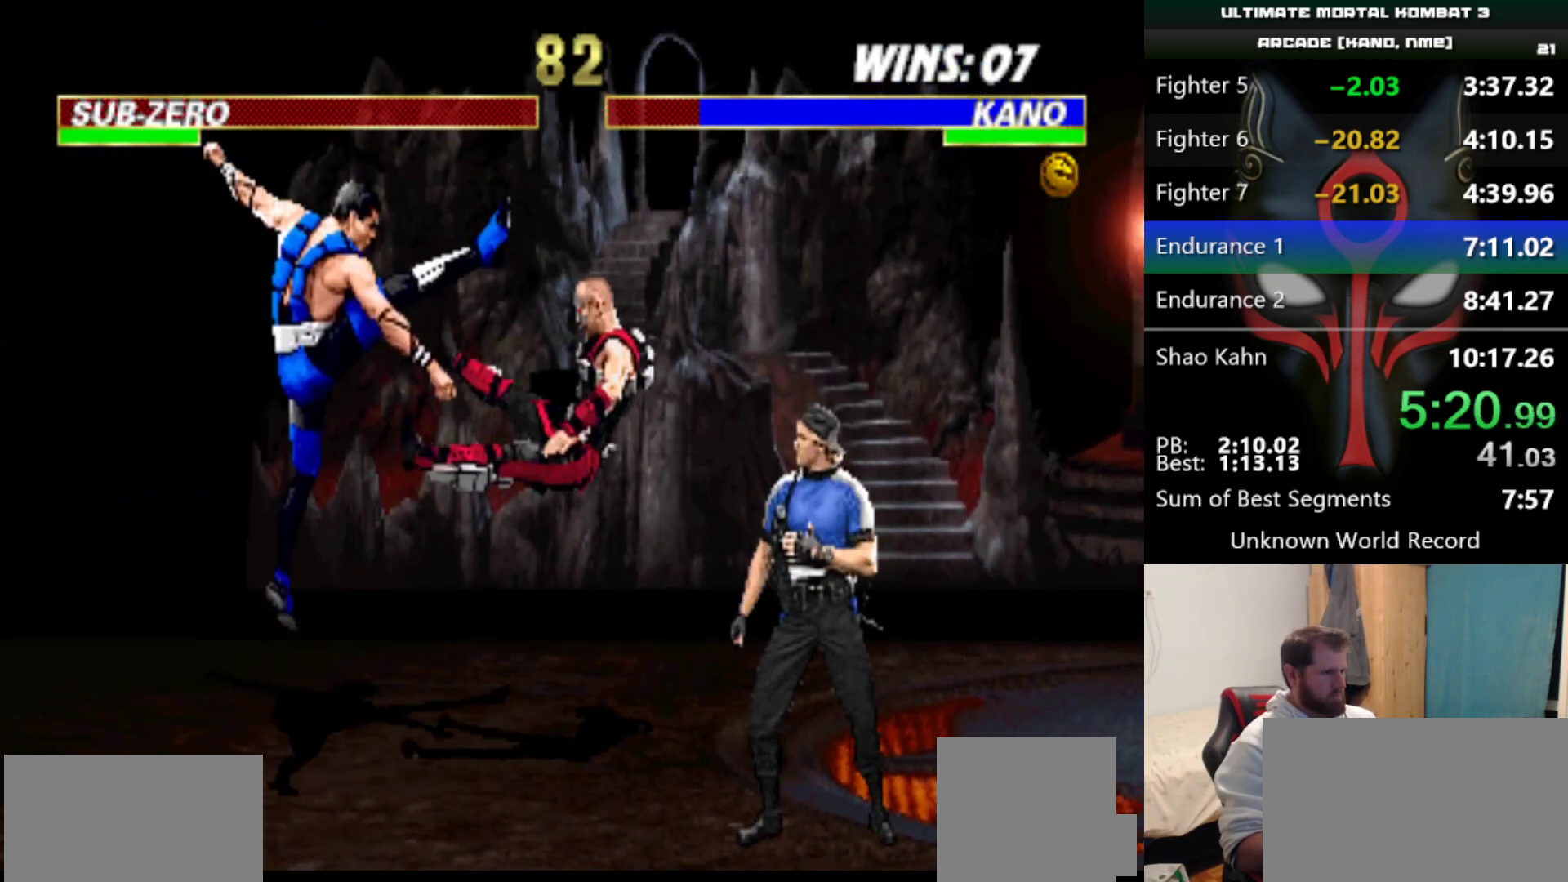
{"keys": ["s"], "events": [[401, "s", "down"]]}
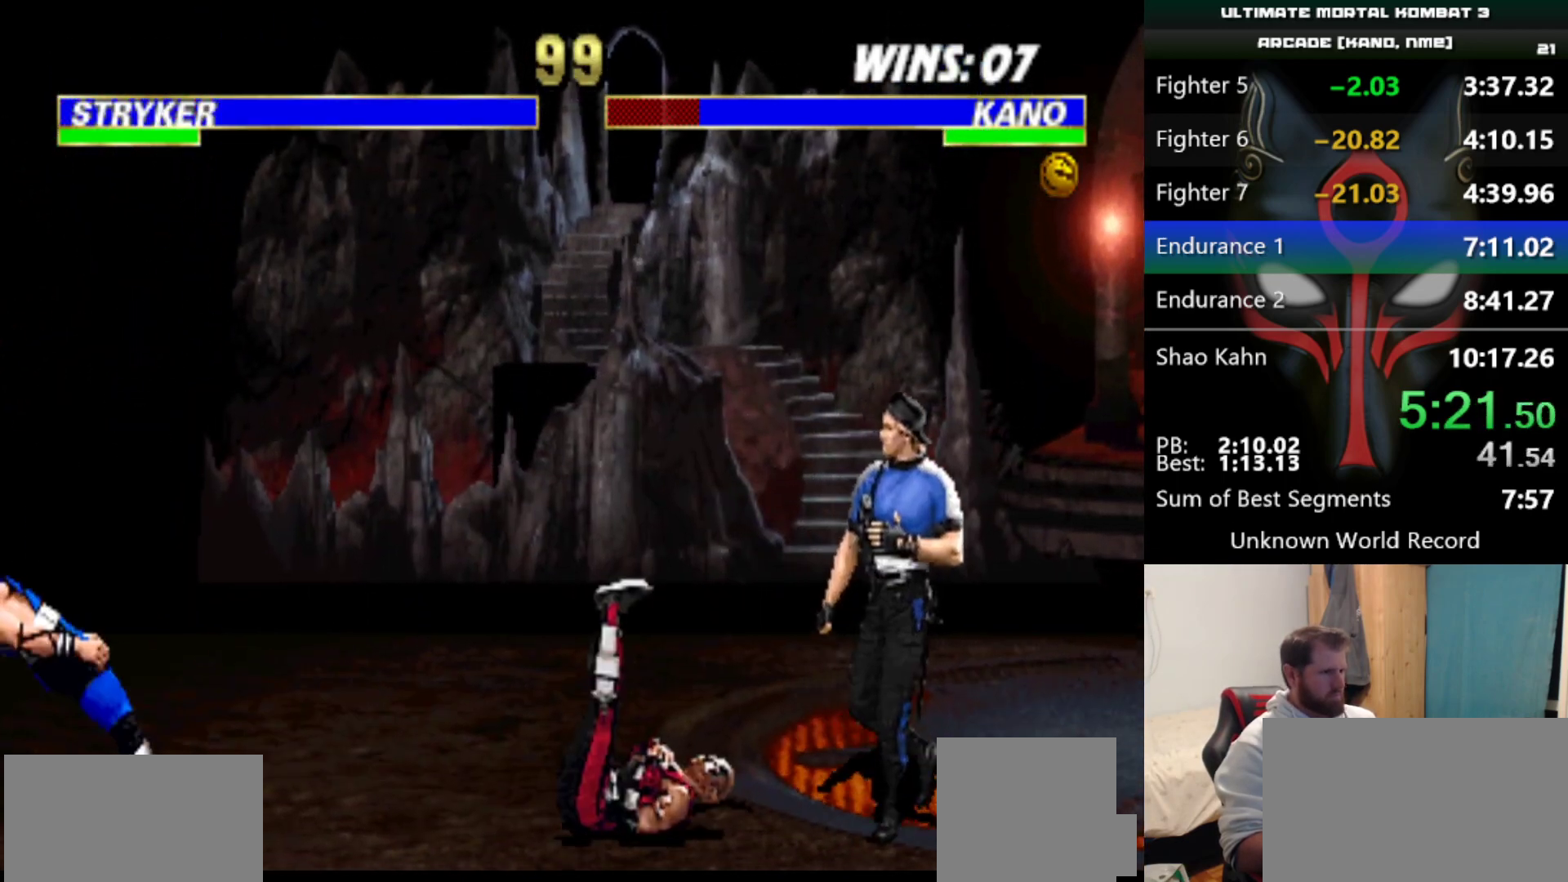
{"keys": ["s"], "events": []}
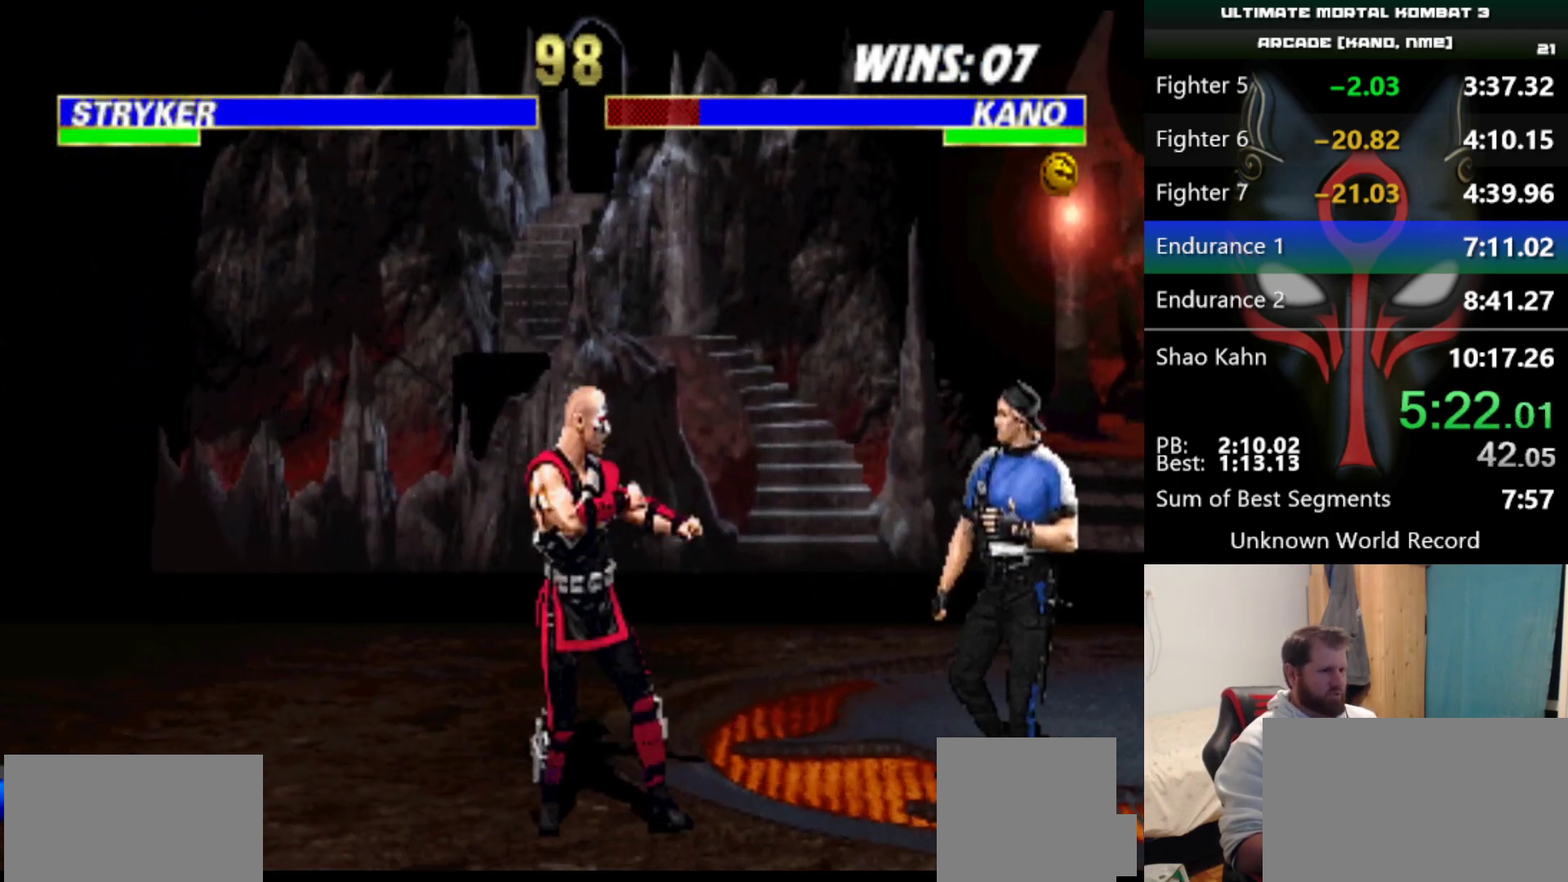
{"keys": ["w"], "events": [[101, "s", "up"], [434, "w", "down"]]}
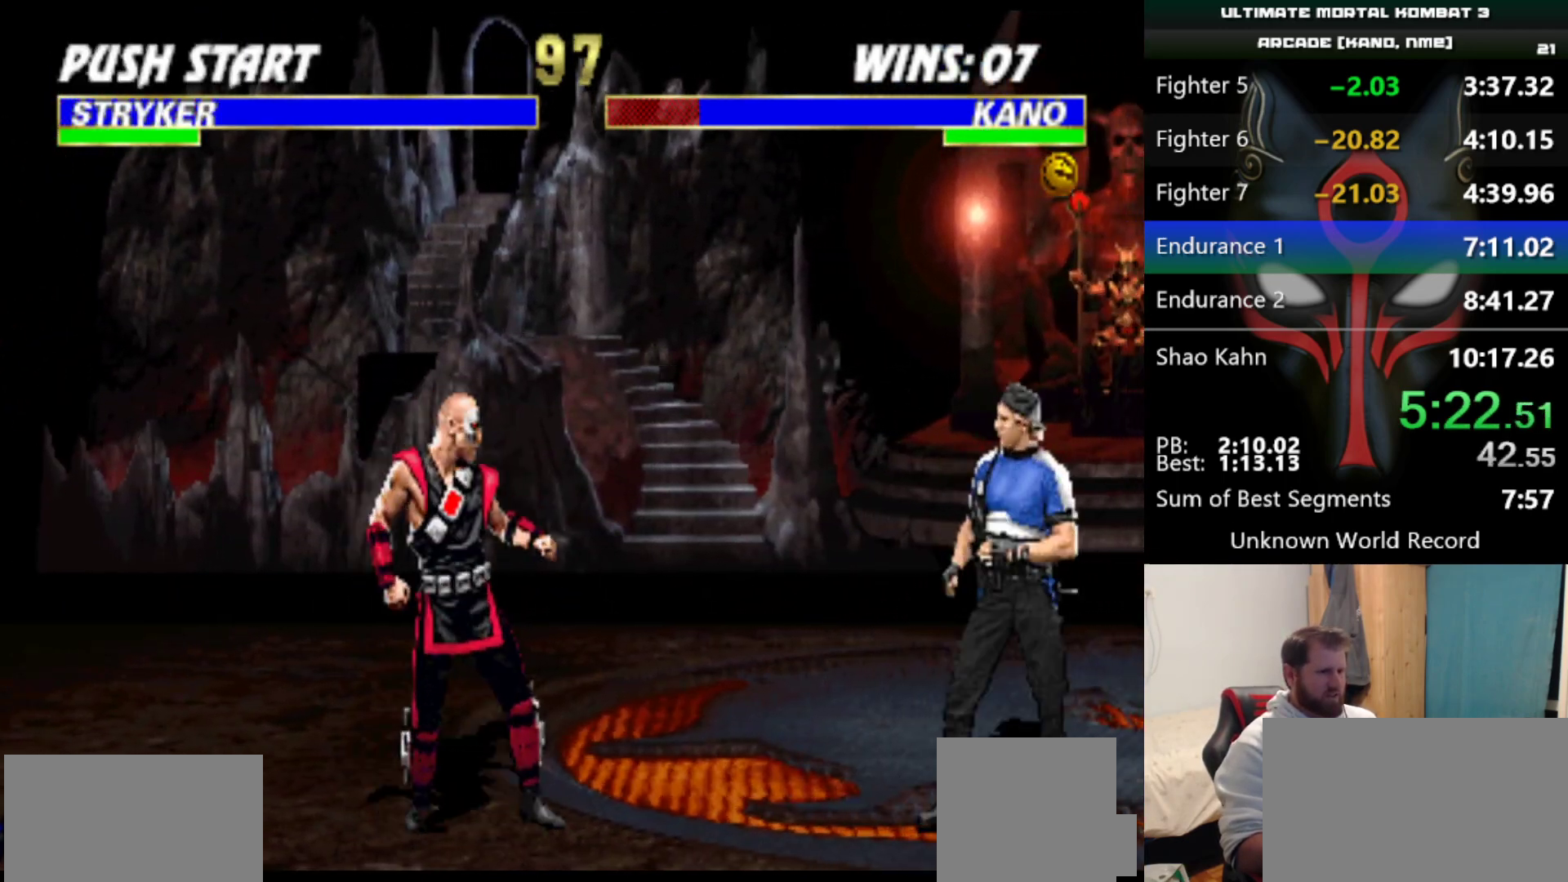
{"keys": [], "events": [[67, "w", "up"]]}
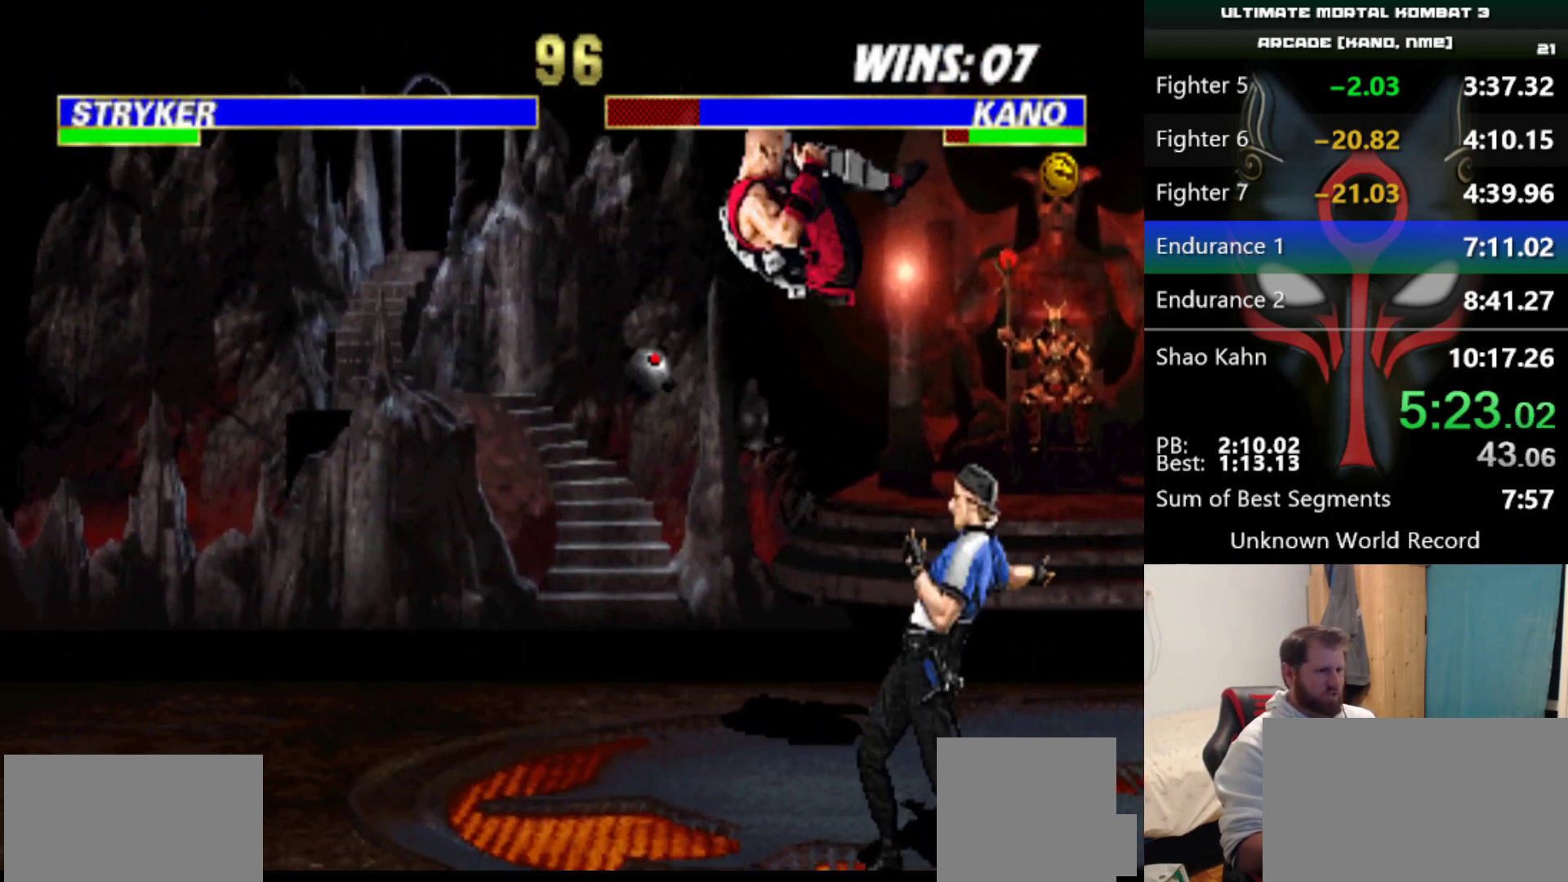
{"keys": ["q"], "events": [[84, "q", "down"], [134, "q", "up"], [184, "q", "down"], [217, "q", "up"], [267, "q", "down"], [317, "q", "up"], [367, "q", "down"], [468, "q", "up"], [501, "q", "down"]]}
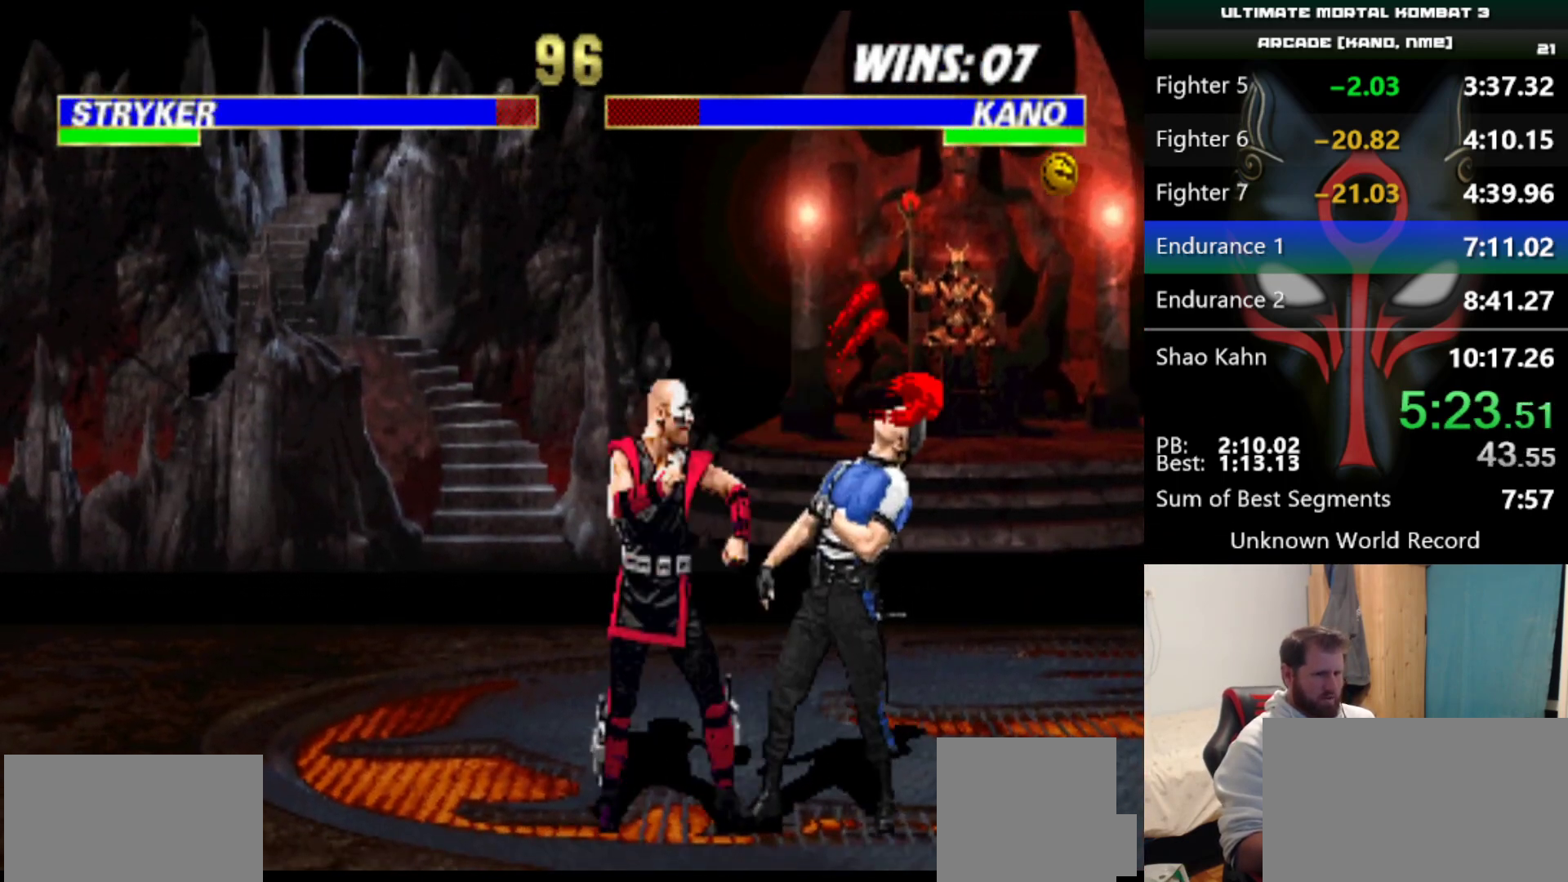
{"keys": ["d", "e"], "events": [[100, "q", "up"], [150, "e", "down"], [234, "e", "up"], [284, "e", "down"], [384, "e", "up"], [434, "d", "down"], [434, "e", "down"]]}
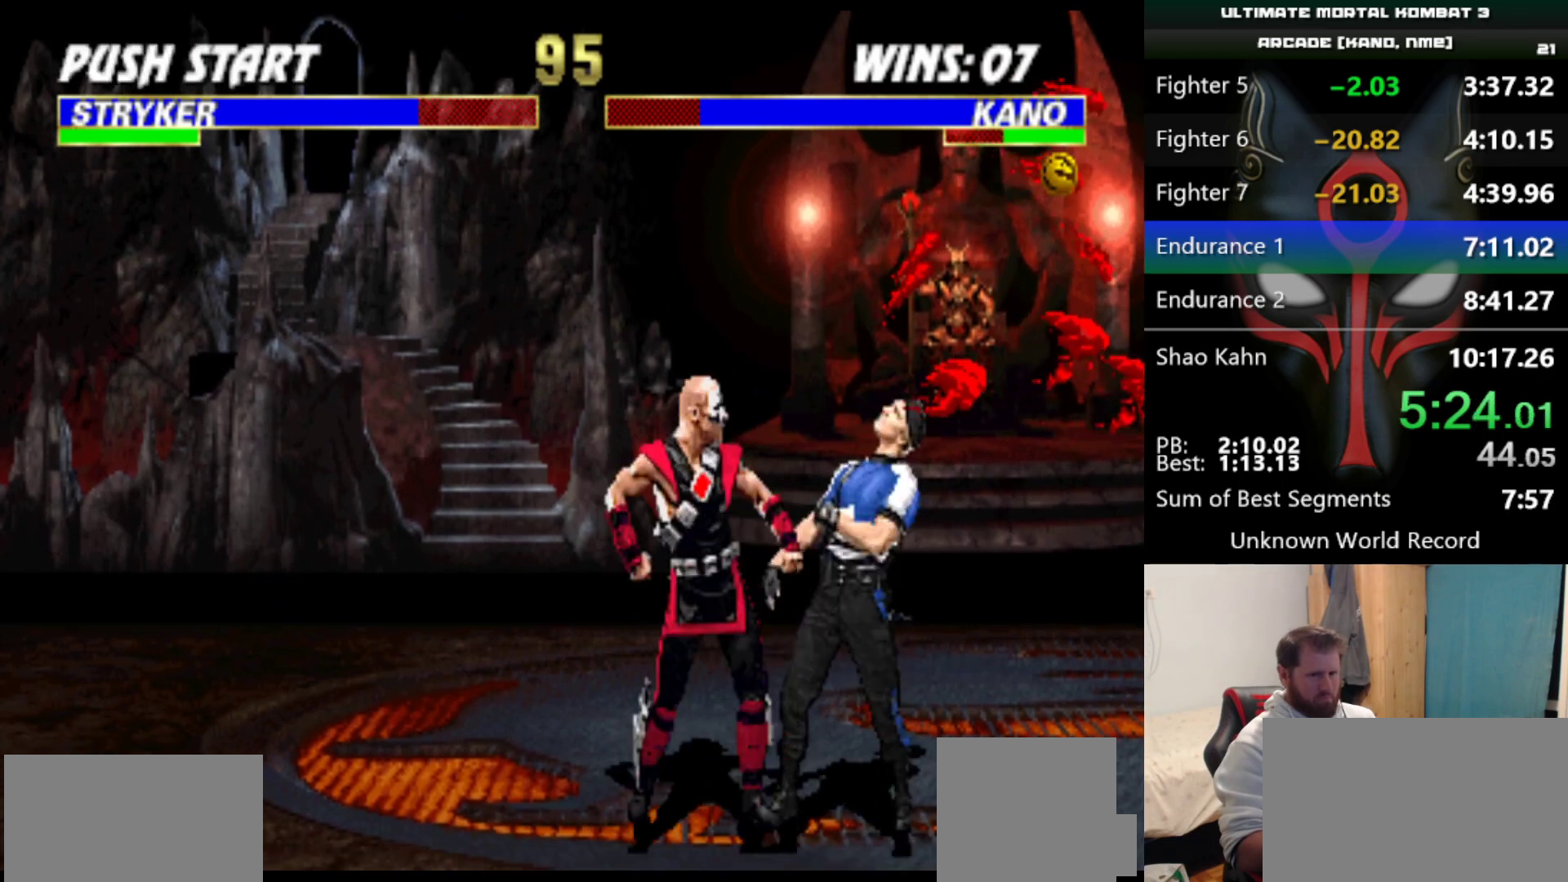
{"keys": ["d", "e"], "events": [[117, "d", "up"], [201, "d", "down"], [401, "d", "up"], [401, "e", "up"], [434, "d", "down"], [434, "e", "down"]]}
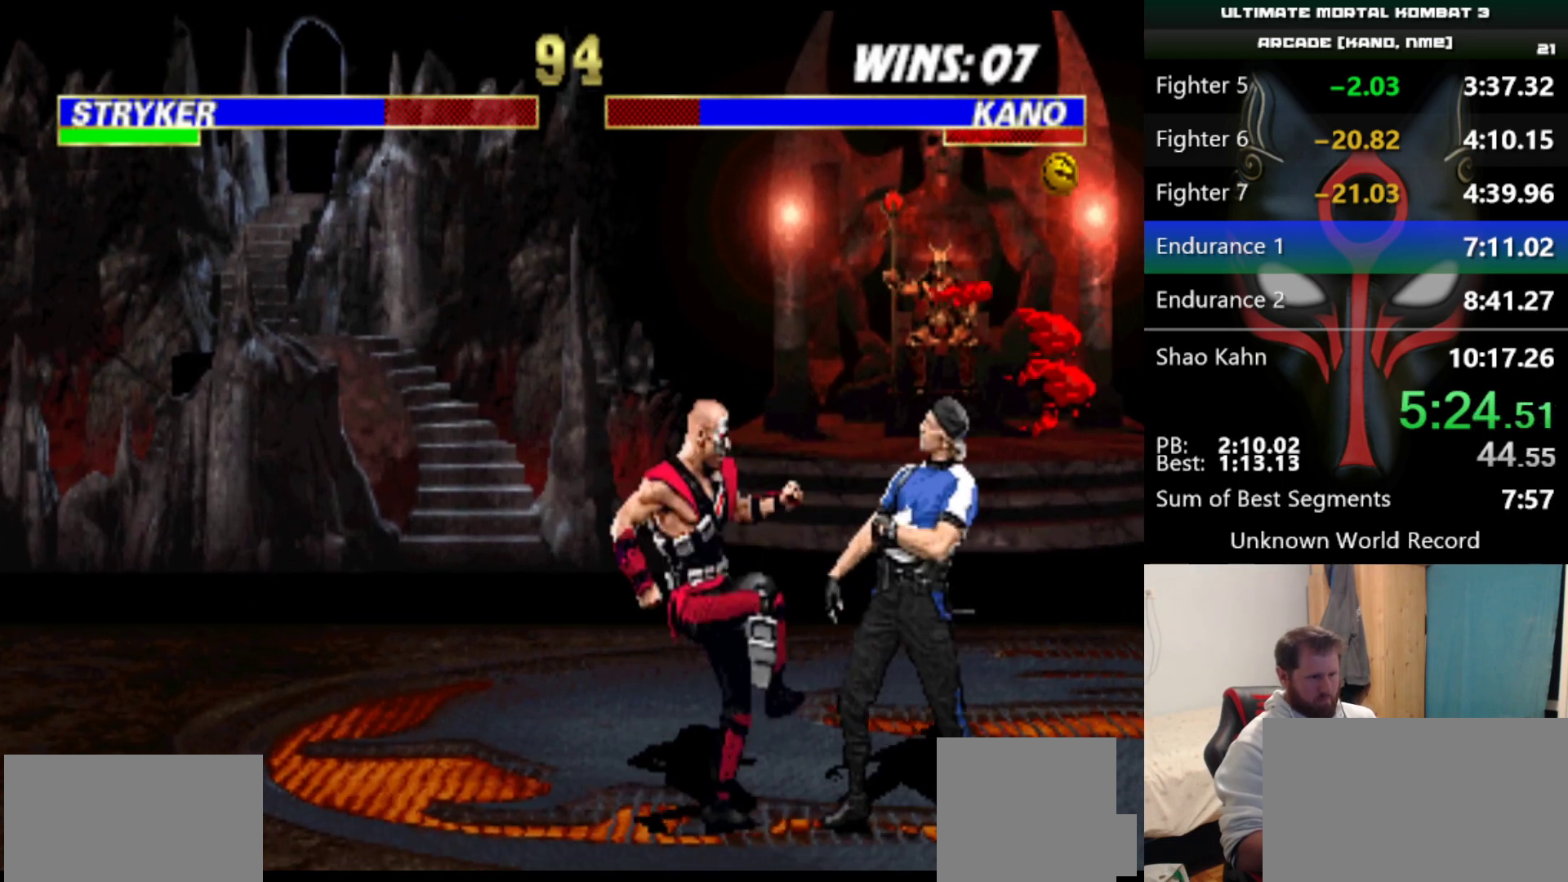
{"keys": ["s"], "events": [[200, "d", "up"], [200, "e", "up"], [300, "s", "down"]]}
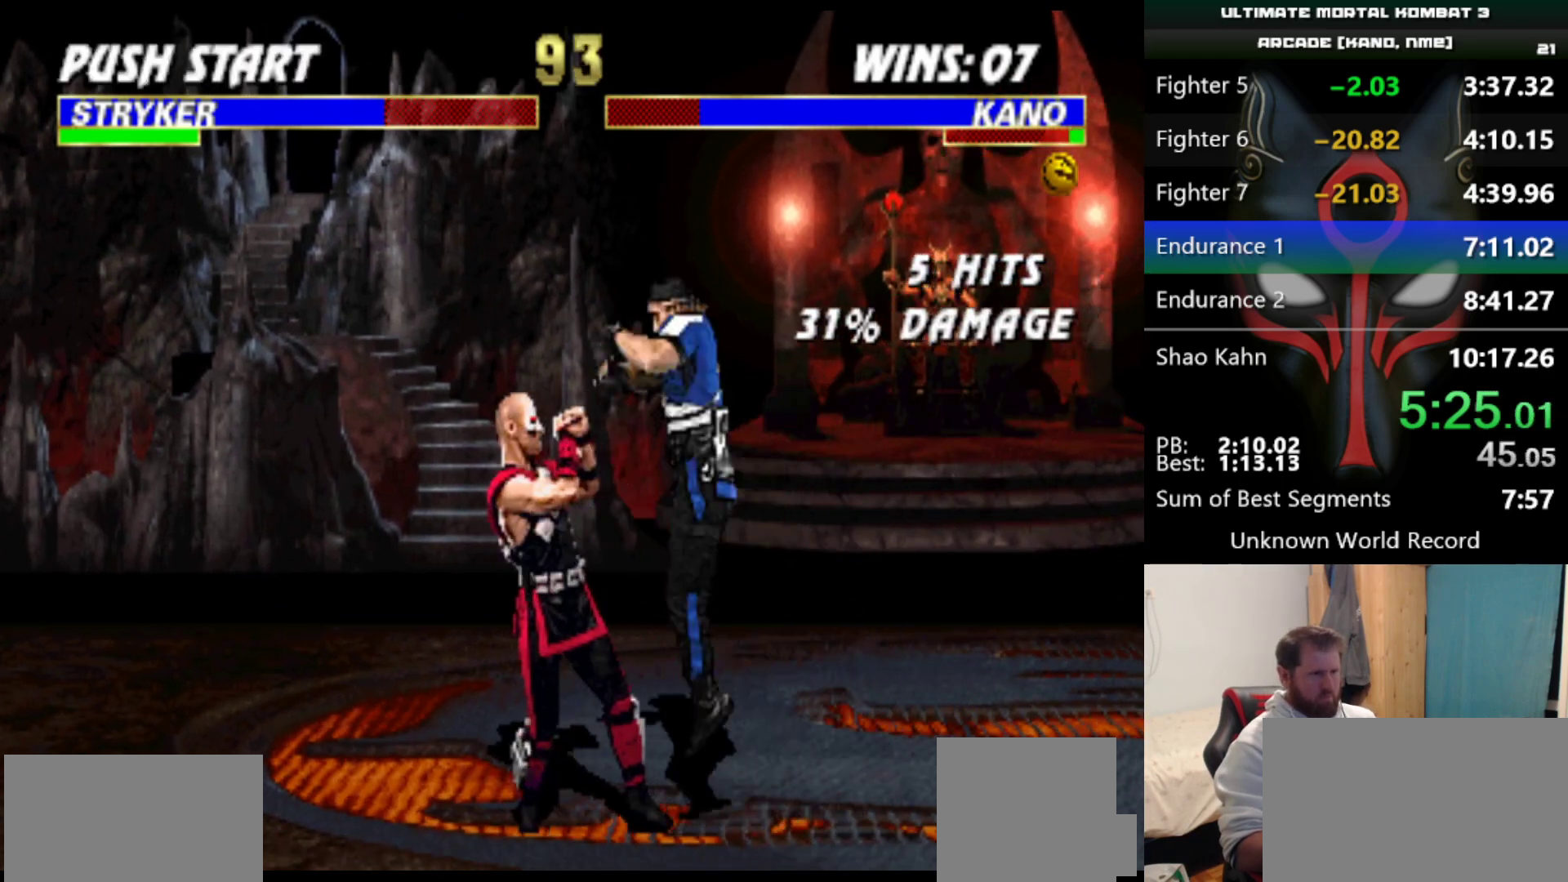
{"keys": ["s"], "events": []}
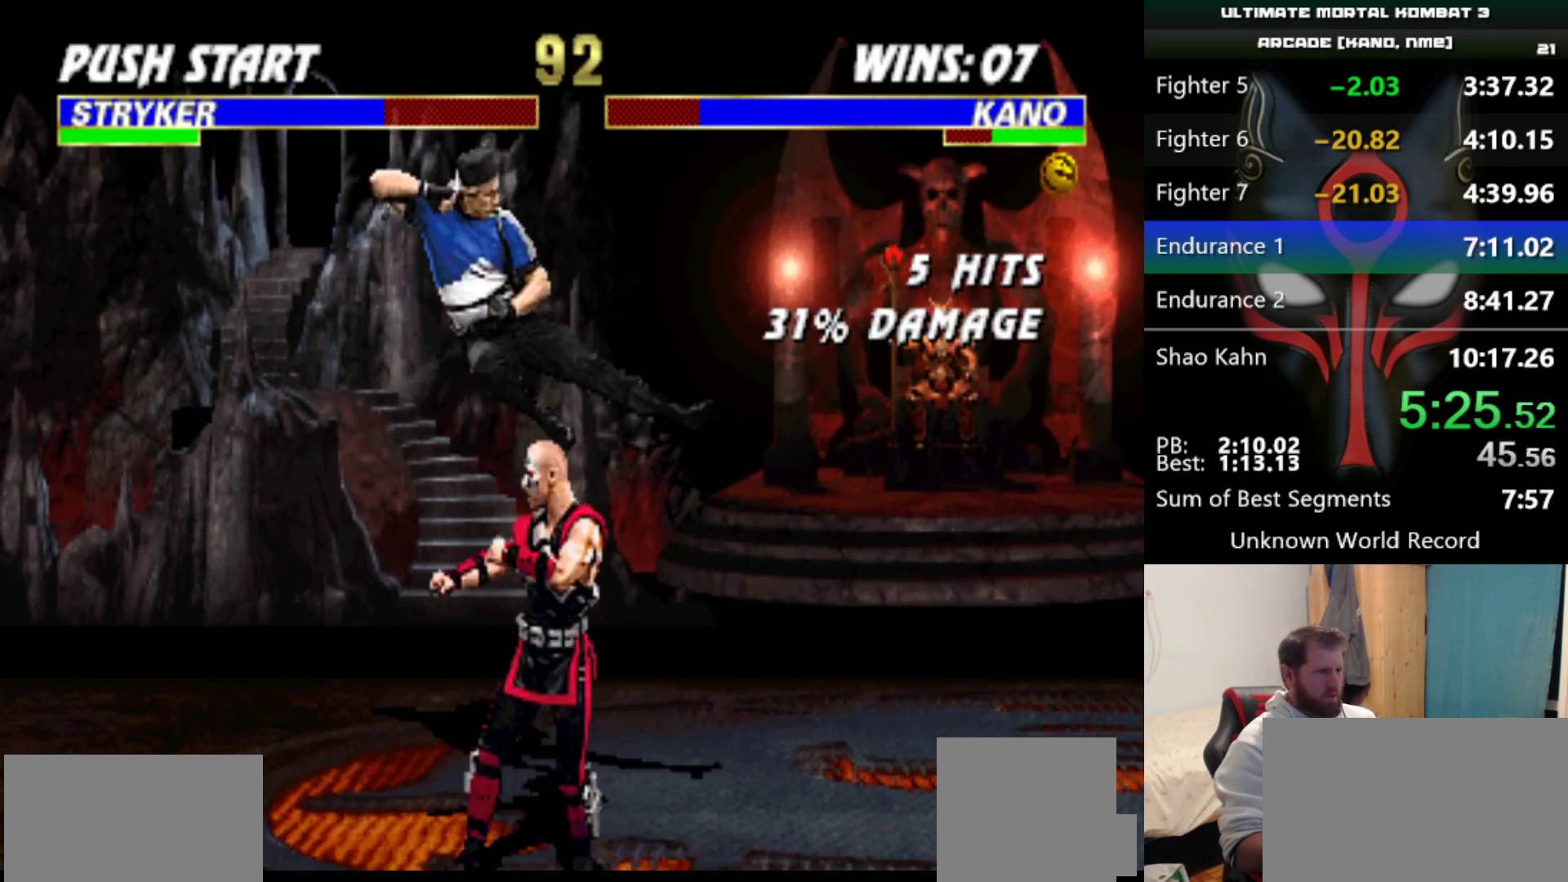
{"keys": ["s"], "events": []}
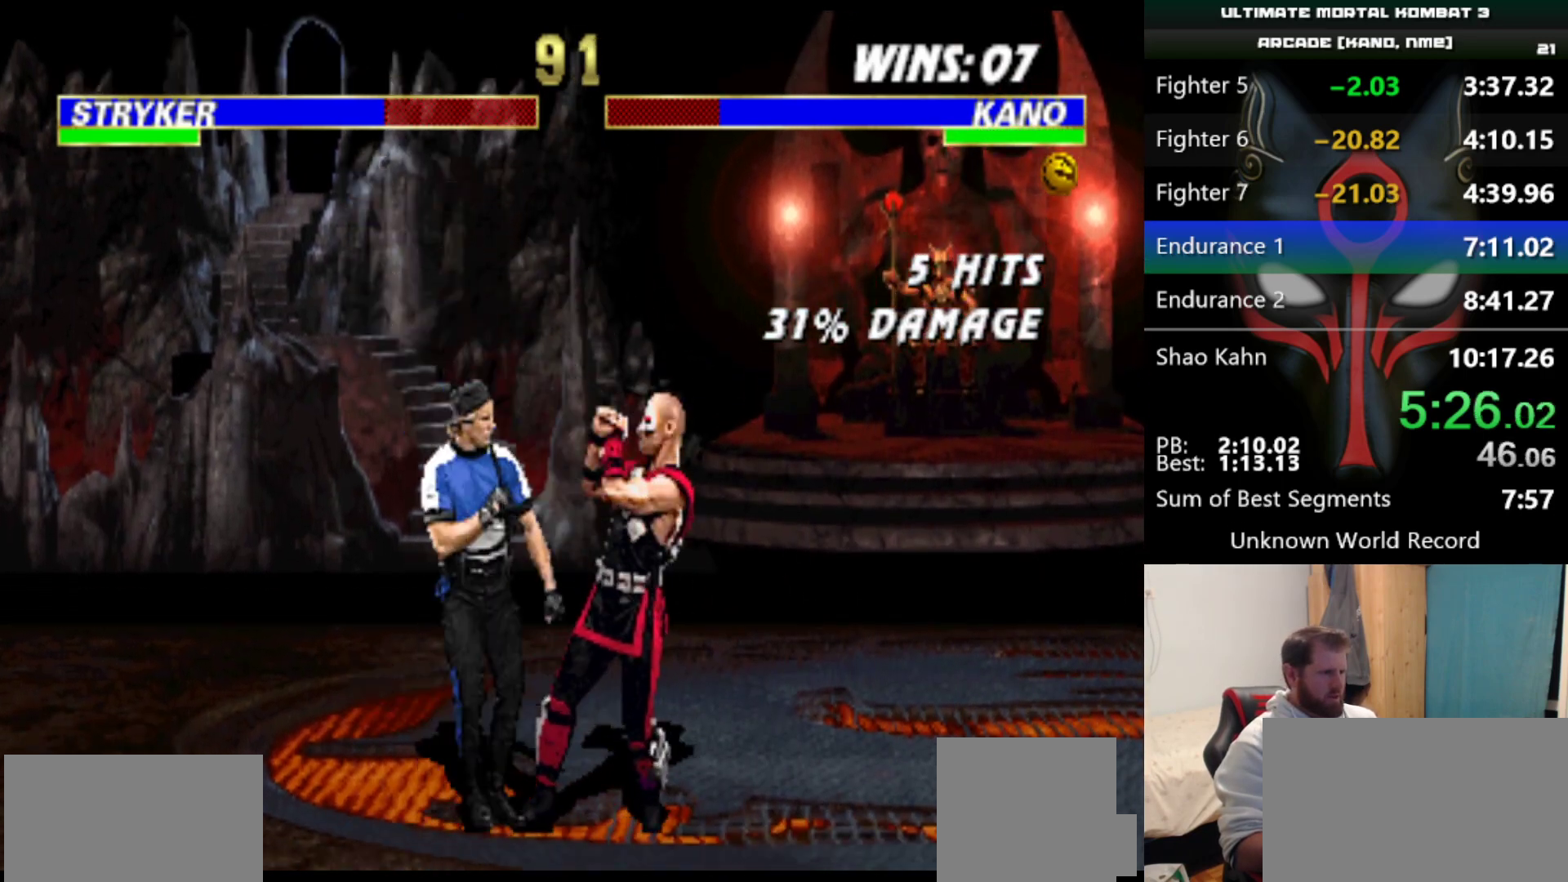
{"keys": ["s"], "events": []}
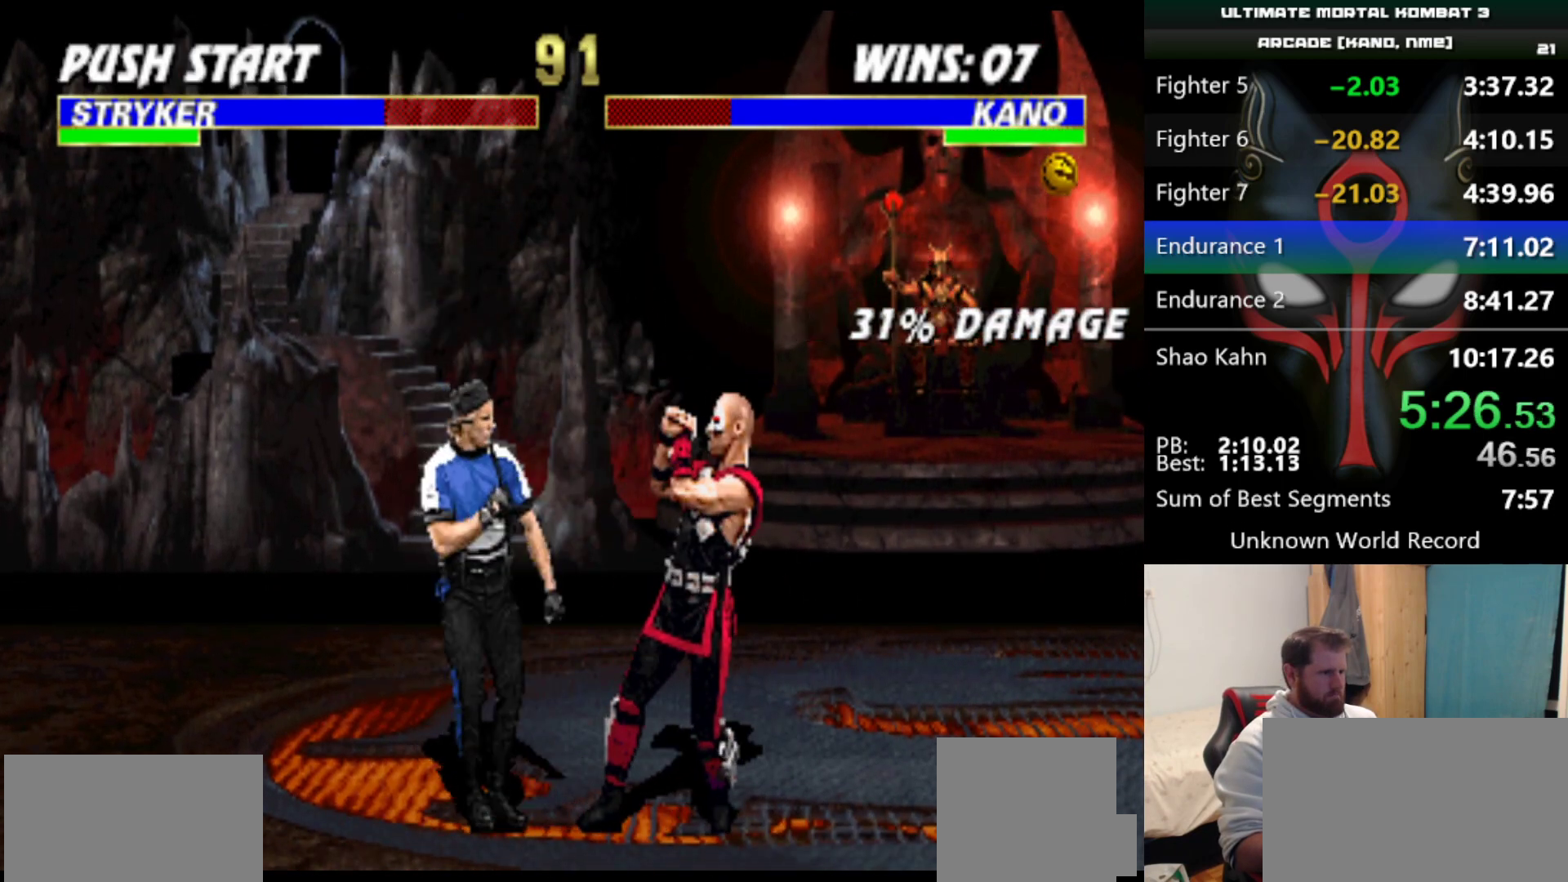
{"keys": ["s"], "events": []}
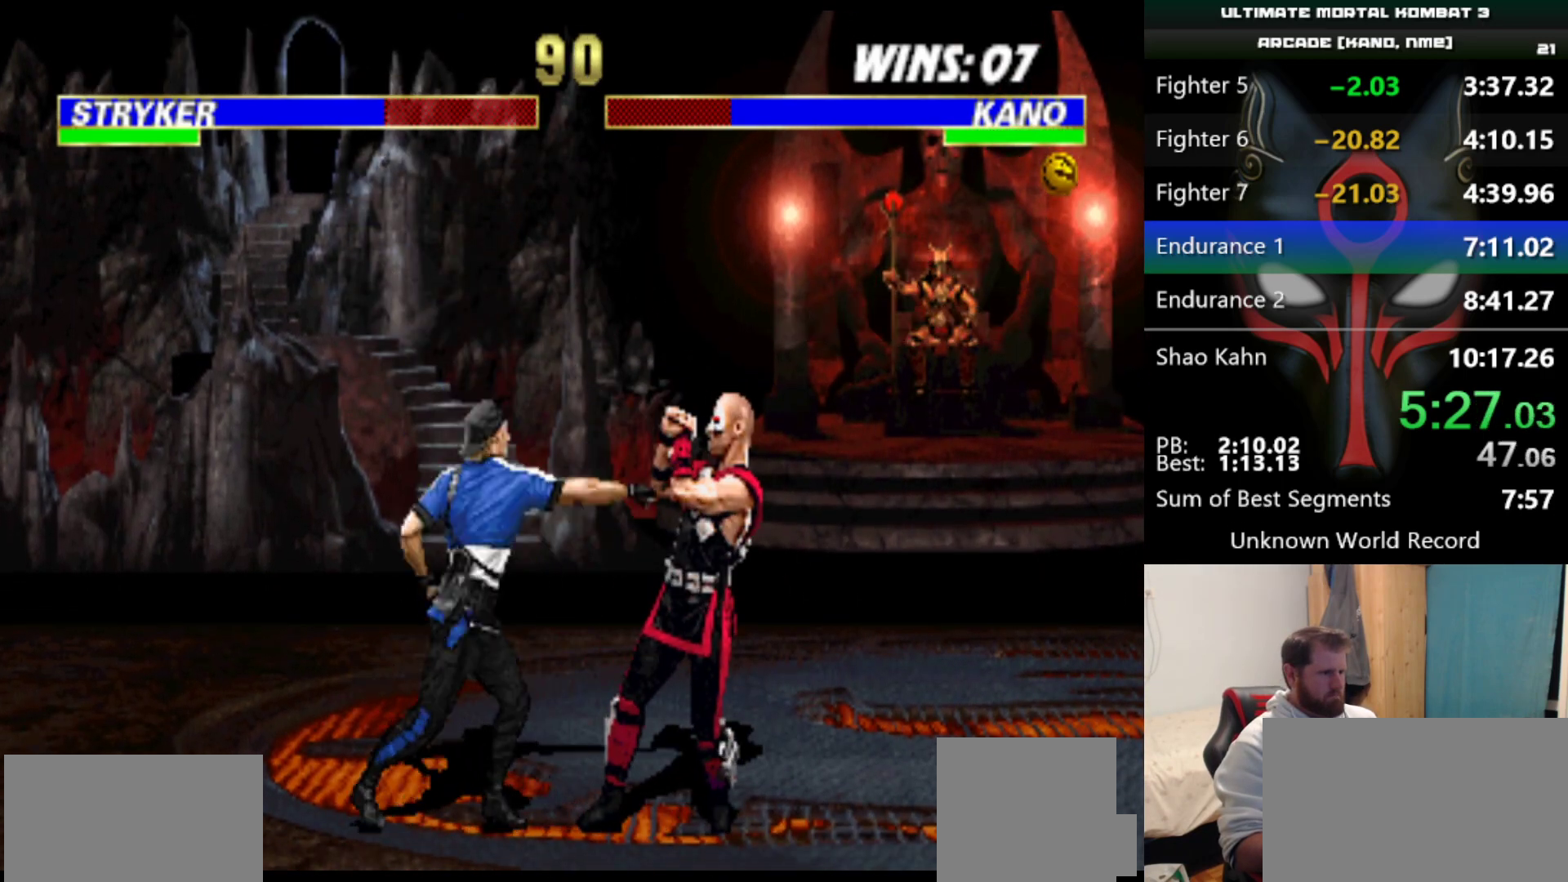
{"keys": ["s"], "events": []}